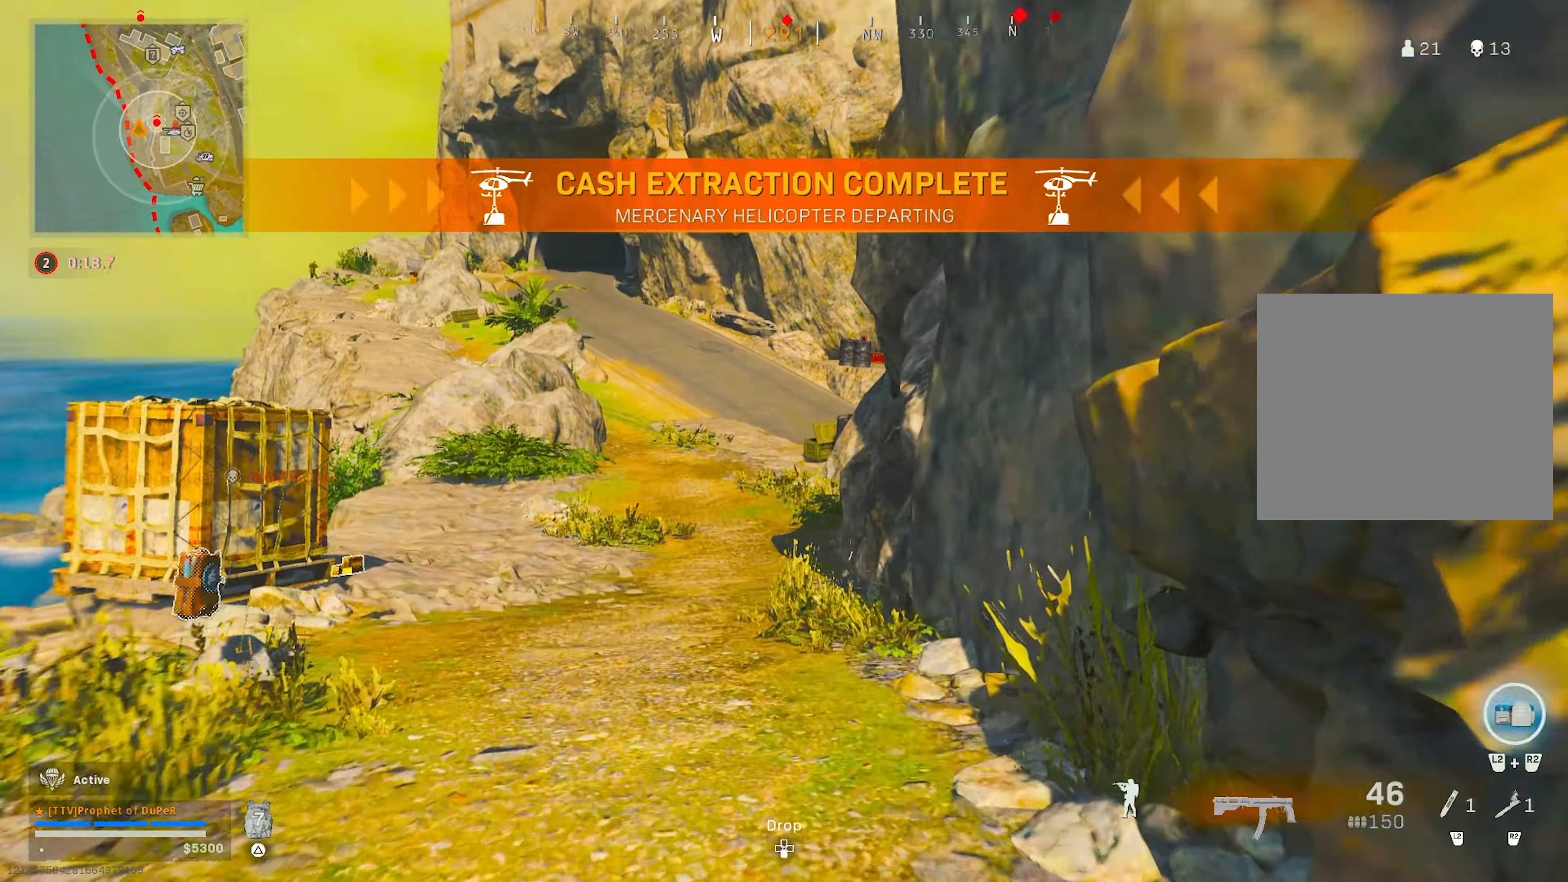
Gameplay with a controller (PlayStation layout); each line is a JSON object with the inputs held at the frame after it. "events" lists button and stick changes between this image and that frame as [ms after this image, input, new state], when the widget could be followed in between.
{"buttons": [], "left_stick": "up", "right_stick": "center", "events": [[283, "CIRCLE", "down"], [366, "CIRCLE", "up"]]}
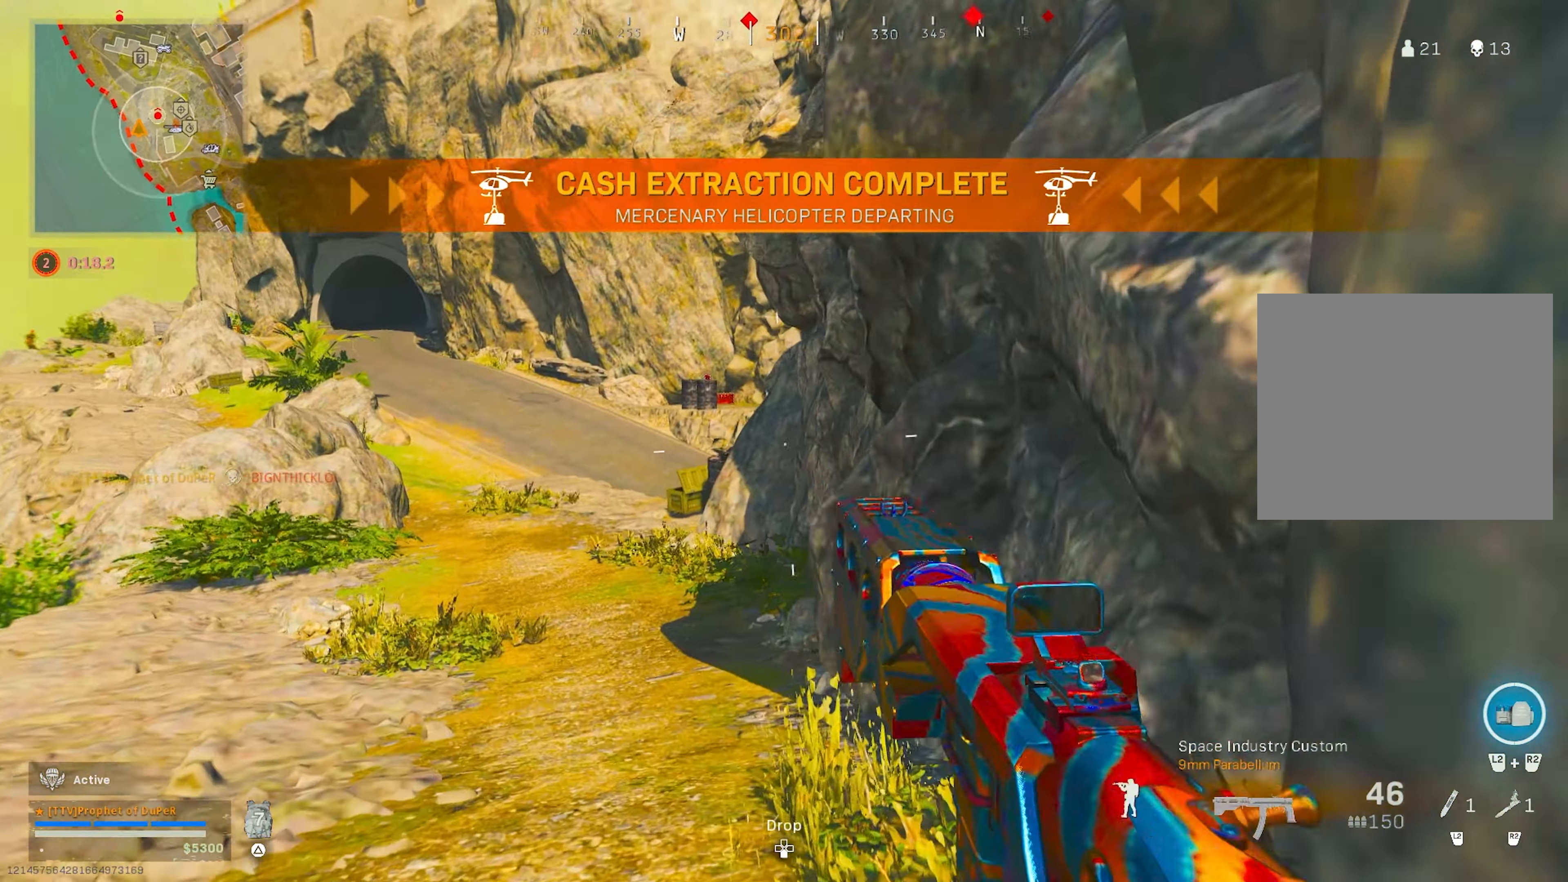
{"buttons": ["CROSS"], "left_stick": "up-left", "right_stick": "center", "events": [[50, "CIRCLE", "down"], [50, "left_stick", "left"], [83, "CROSS", "down"], [150, "CIRCLE", "up"], [150, "CROSS", "up"], [183, "left_stick", "up-left"], [266, "L3", "down"], [350, "L3", "up"], [483, "CROSS", "down"]]}
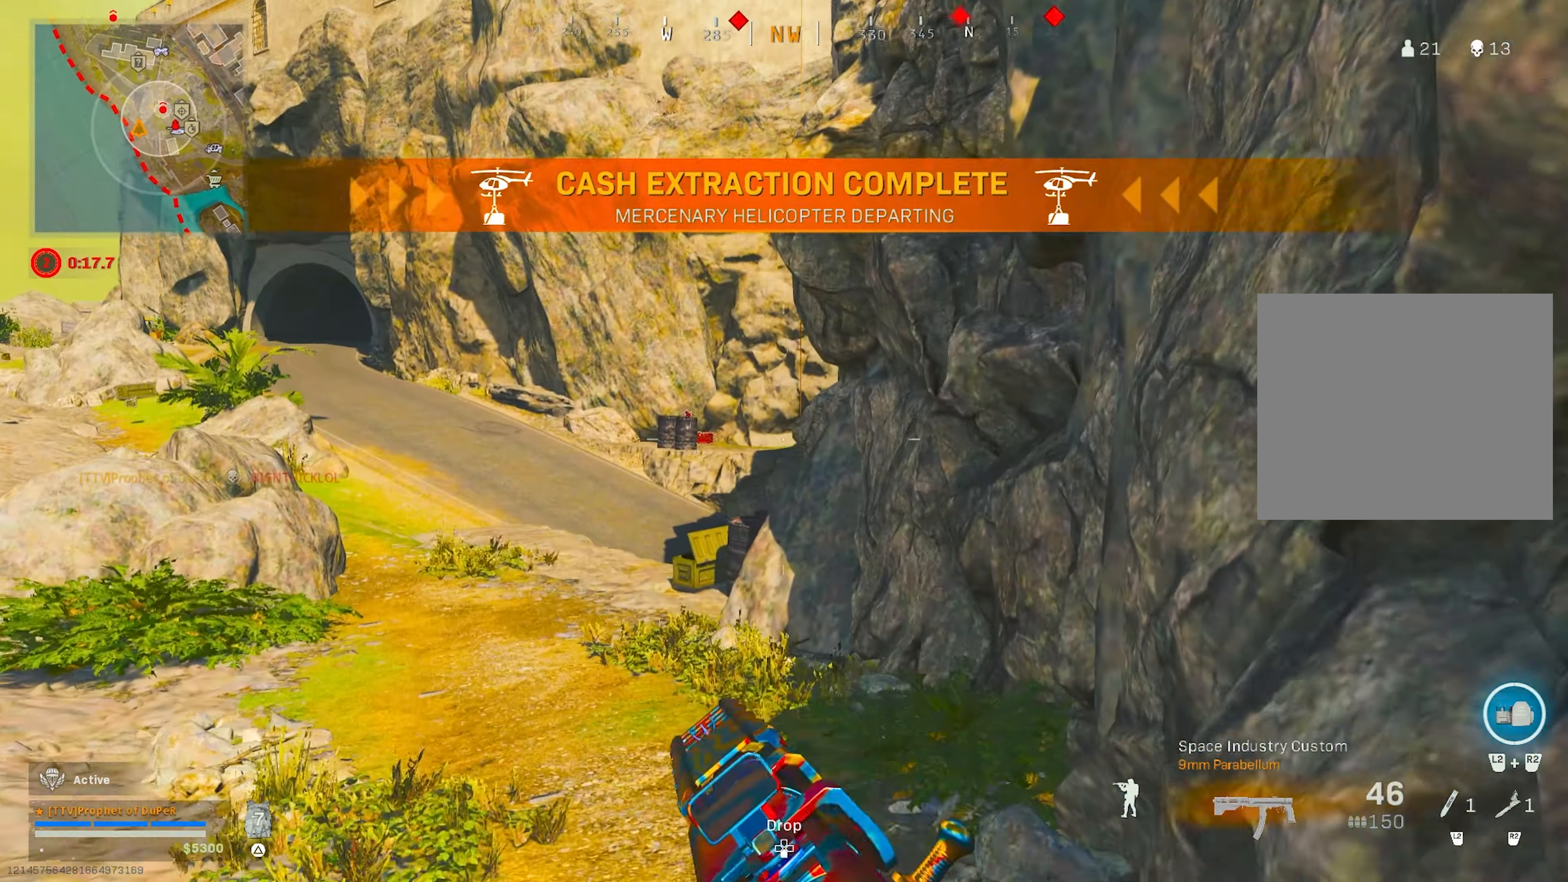
{"buttons": [], "left_stick": "up-left", "right_stick": "down-left", "events": [[33, "left_stick", "left"], [66, "CROSS", "up"], [150, "right_stick", "up-right"], [283, "right_stick", "center"], [433, "right_stick", "down-left"], [466, "left_stick", "up-left"]]}
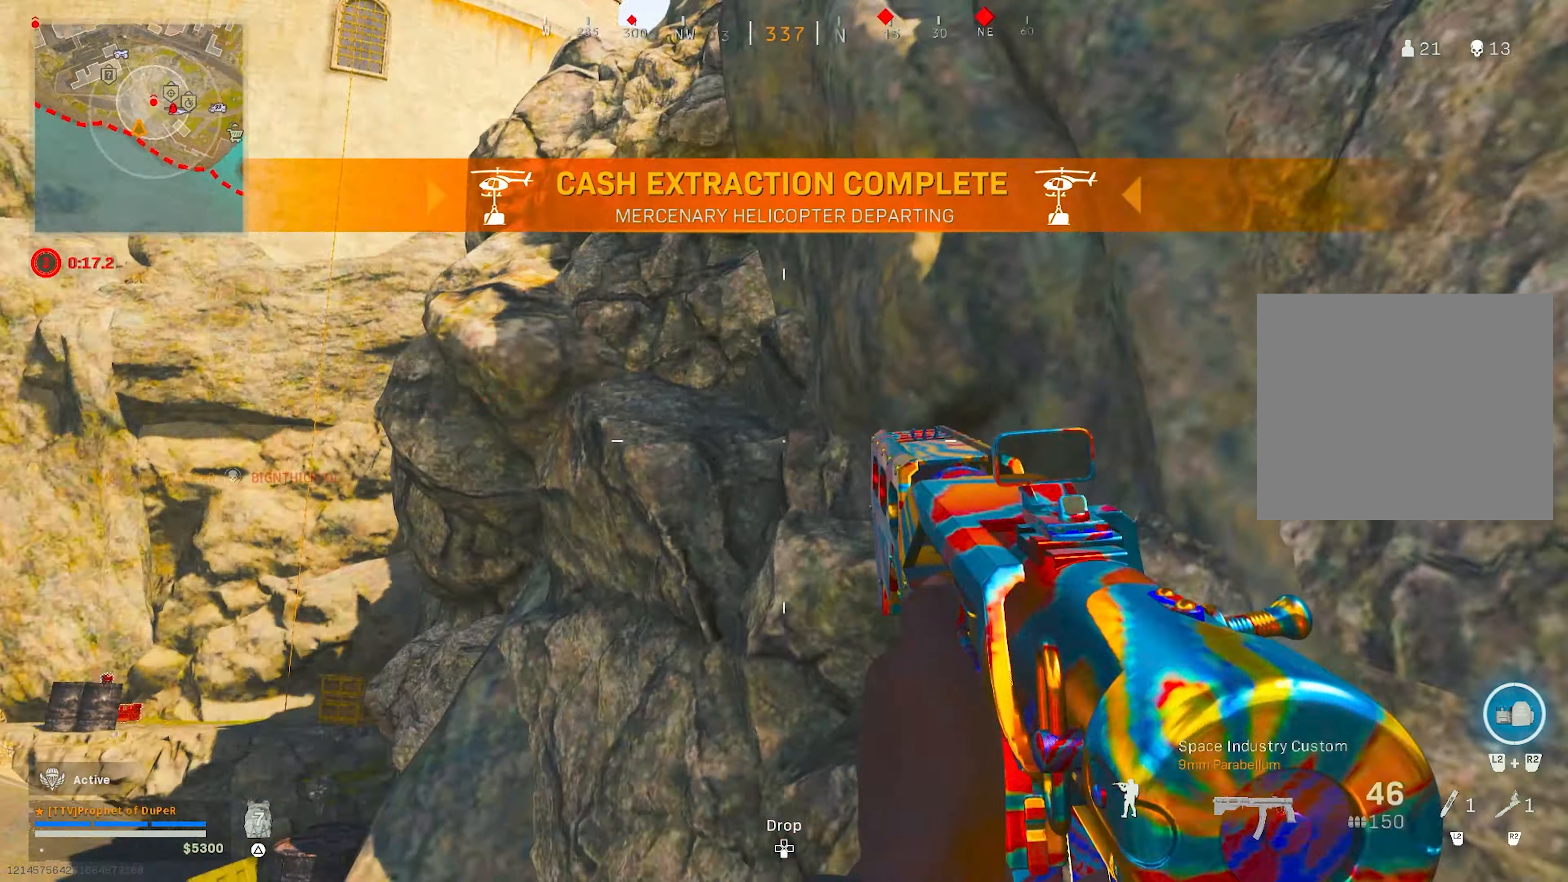
{"buttons": ["CROSS"], "left_stick": "up-left", "right_stick": "center", "events": [[16, "CIRCLE", "down"], [100, "right_stick", "center"], [133, "CIRCLE", "up"], [367, "CIRCLE", "down"], [400, "CROSS", "down"], [500, "CIRCLE", "up"]]}
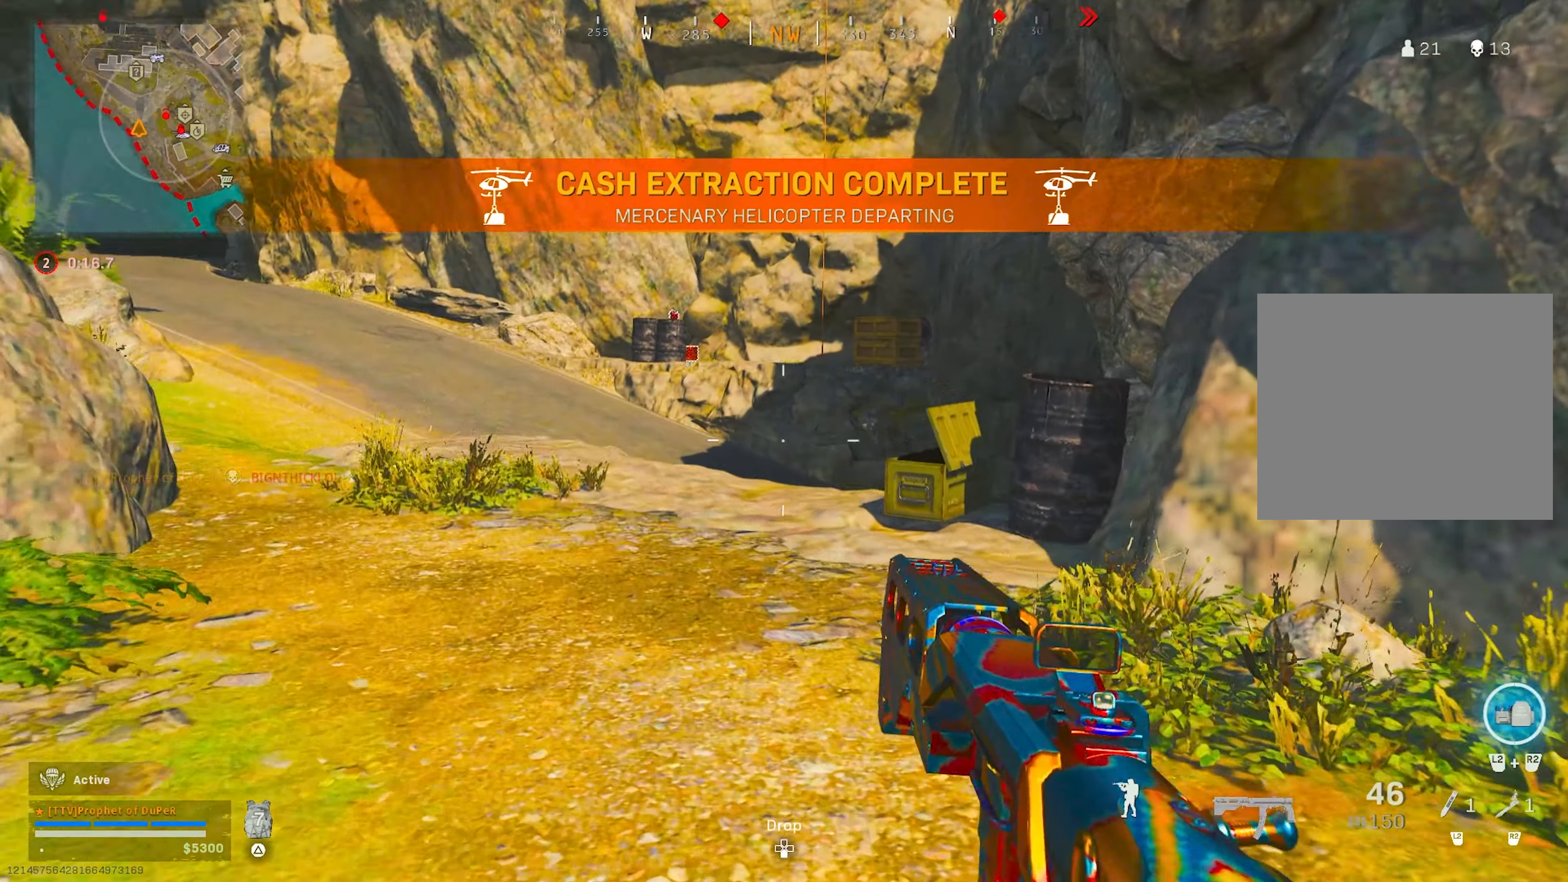
{"buttons": [], "left_stick": "up-left", "right_stick": "center", "events": [[17, "CROSS", "up"], [100, "L3", "down"], [167, "L3", "up"], [300, "CROSS", "down"], [383, "left_stick", "left"], [417, "CROSS", "up"], [483, "left_stick", "up-left"]]}
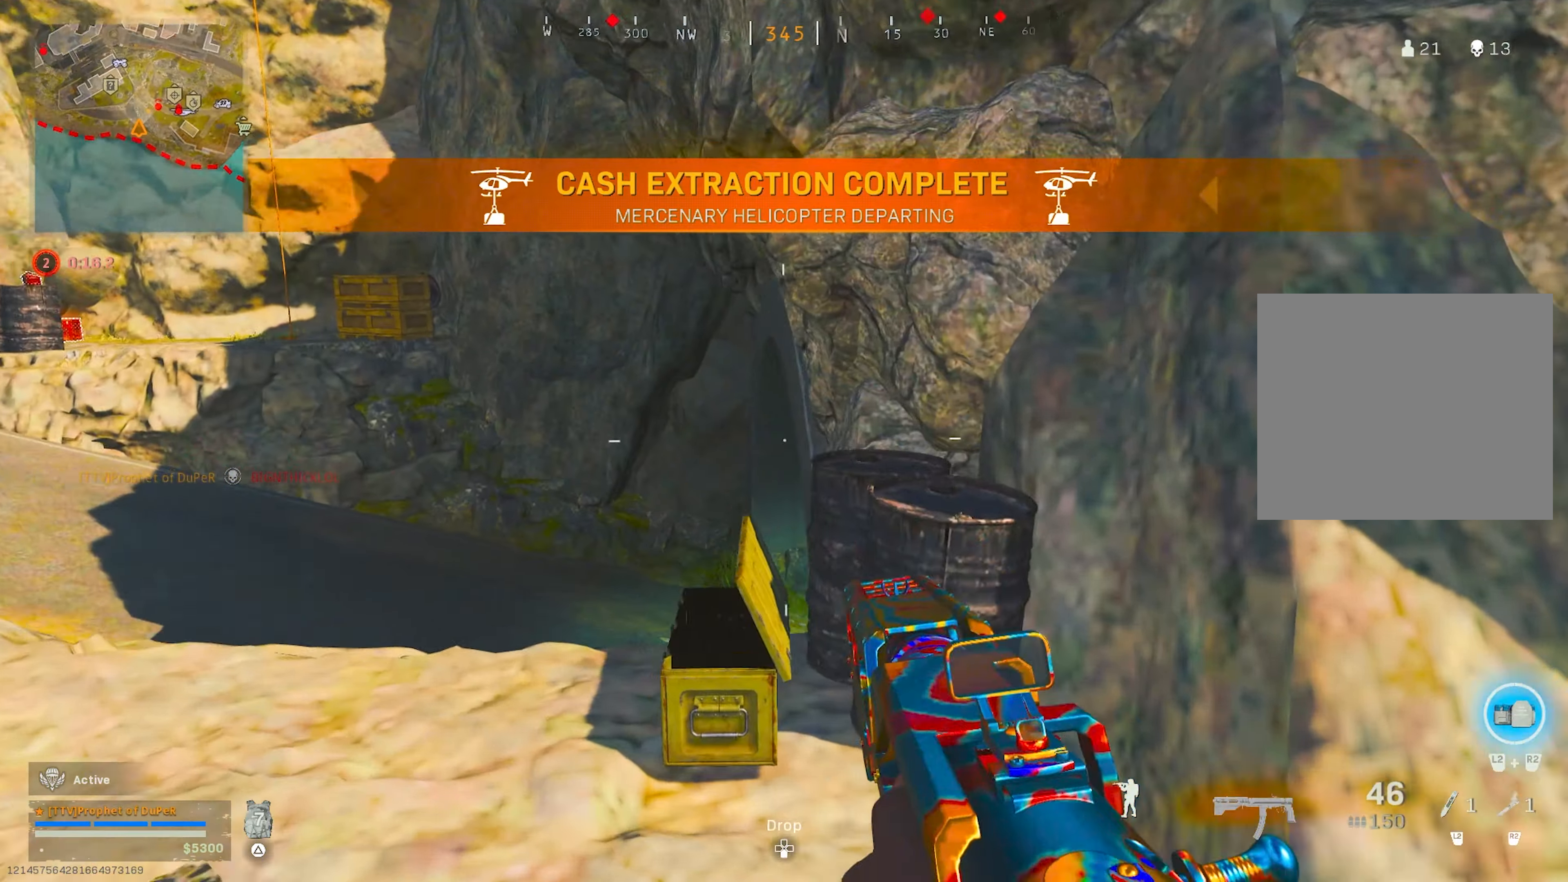
{"buttons": ["CIRCLE"], "left_stick": "up-left", "right_stick": "center", "events": [[67, "CIRCLE", "down"], [200, "CIRCLE", "up"], [467, "CIRCLE", "down"]]}
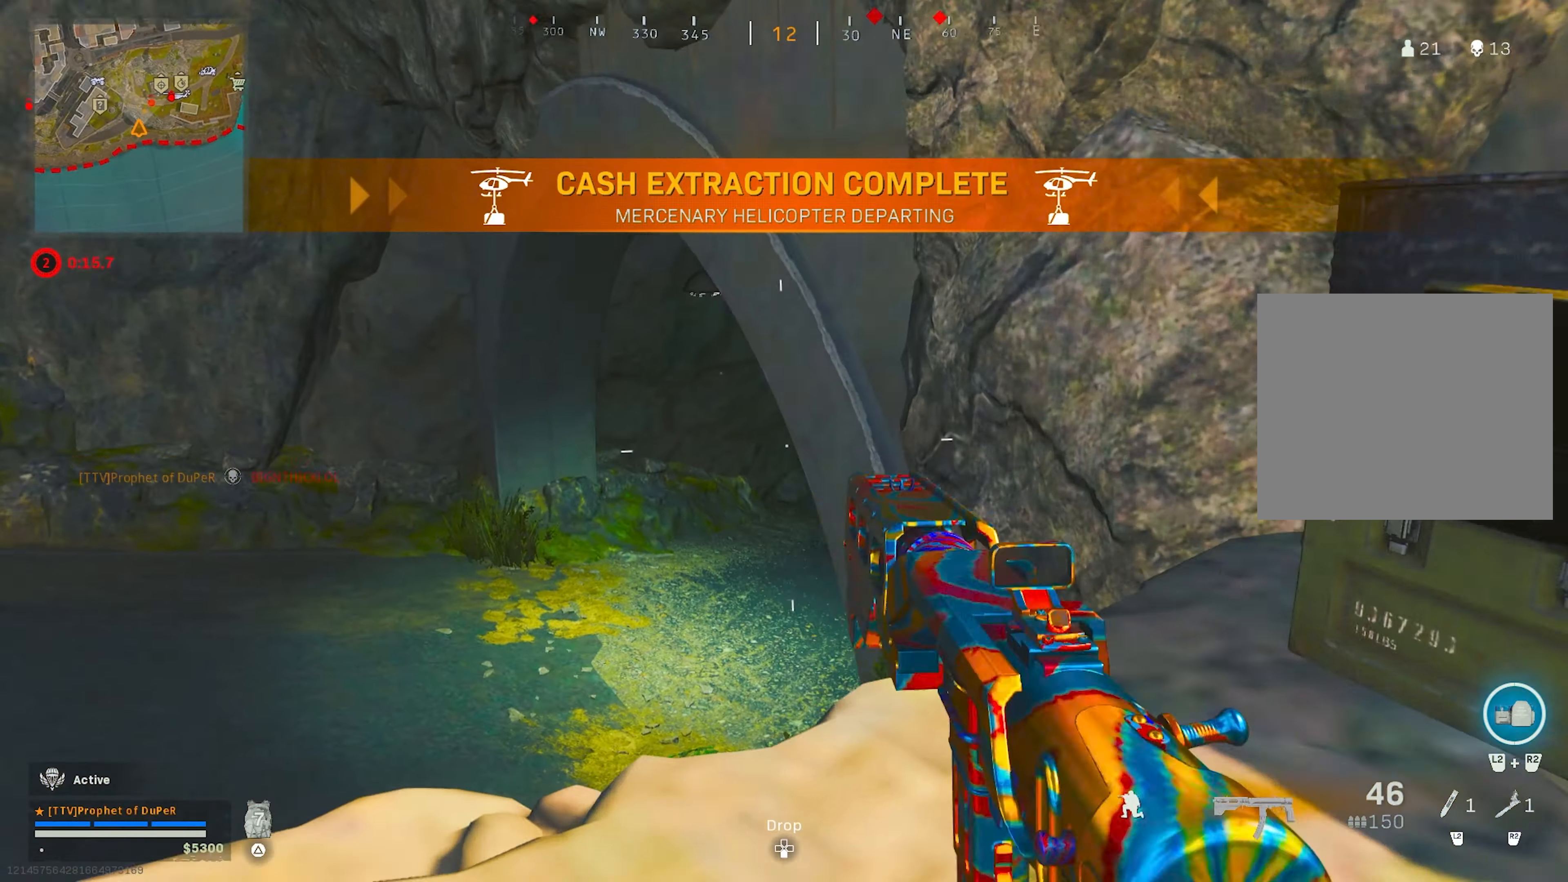
{"buttons": [], "left_stick": "up-left", "right_stick": "center", "events": [[33, "CROSS", "down"], [83, "CROSS", "up"], [100, "CIRCLE", "up"], [150, "L3", "down"], [200, "TRIANGLE", "down"], [233, "L3", "up"], [400, "TRIANGLE", "up"]]}
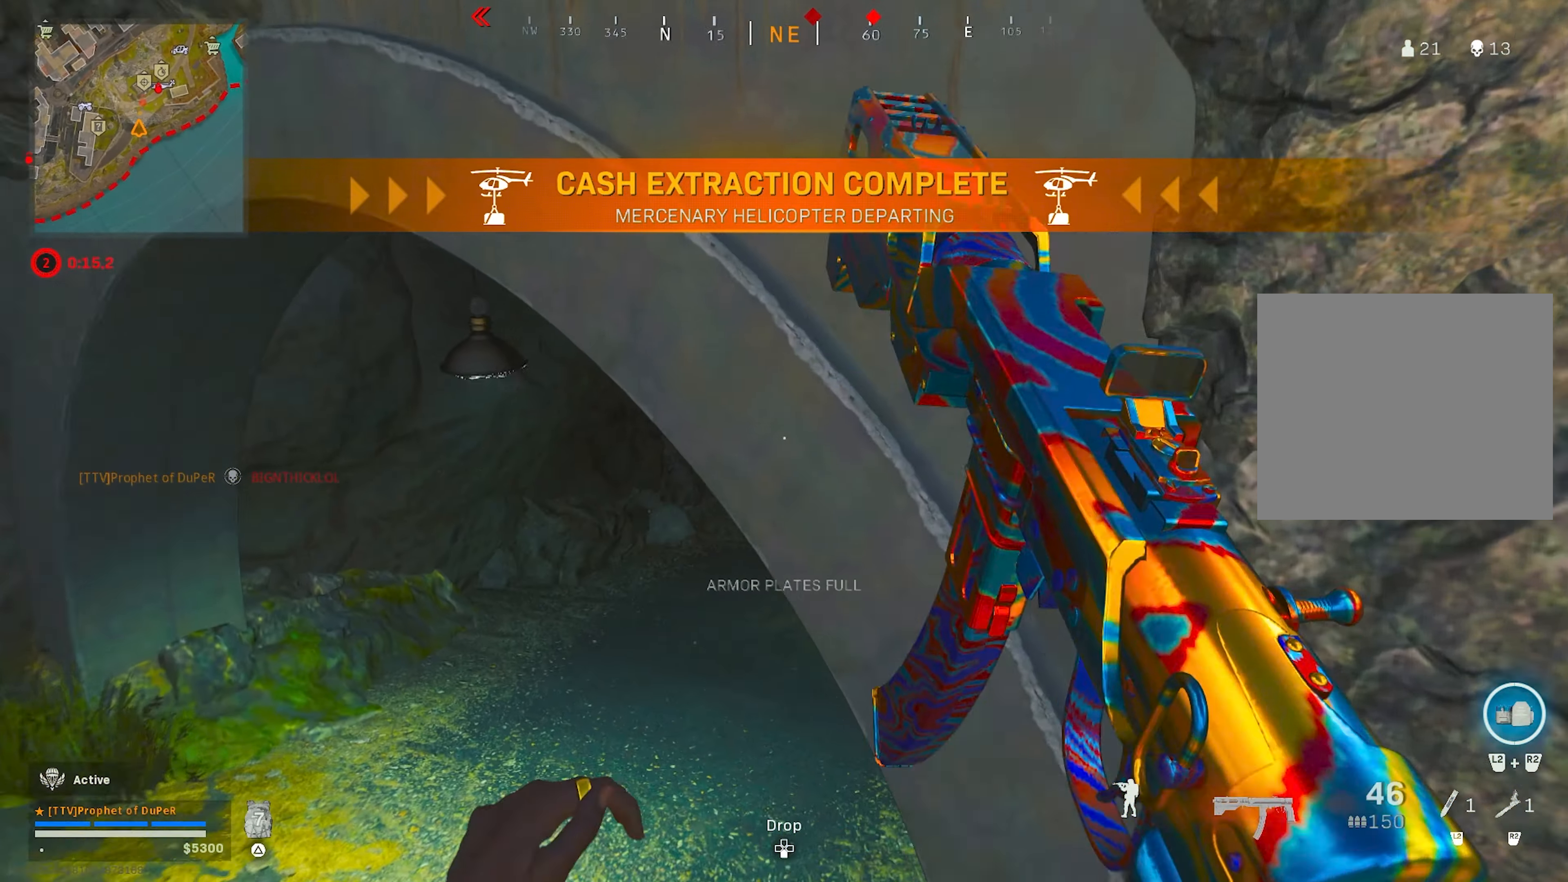
{"buttons": [], "left_stick": "up", "right_stick": "center", "events": [[217, "TRIANGLE", "down"], [300, "TRIANGLE", "up"], [400, "left_stick", "up"]]}
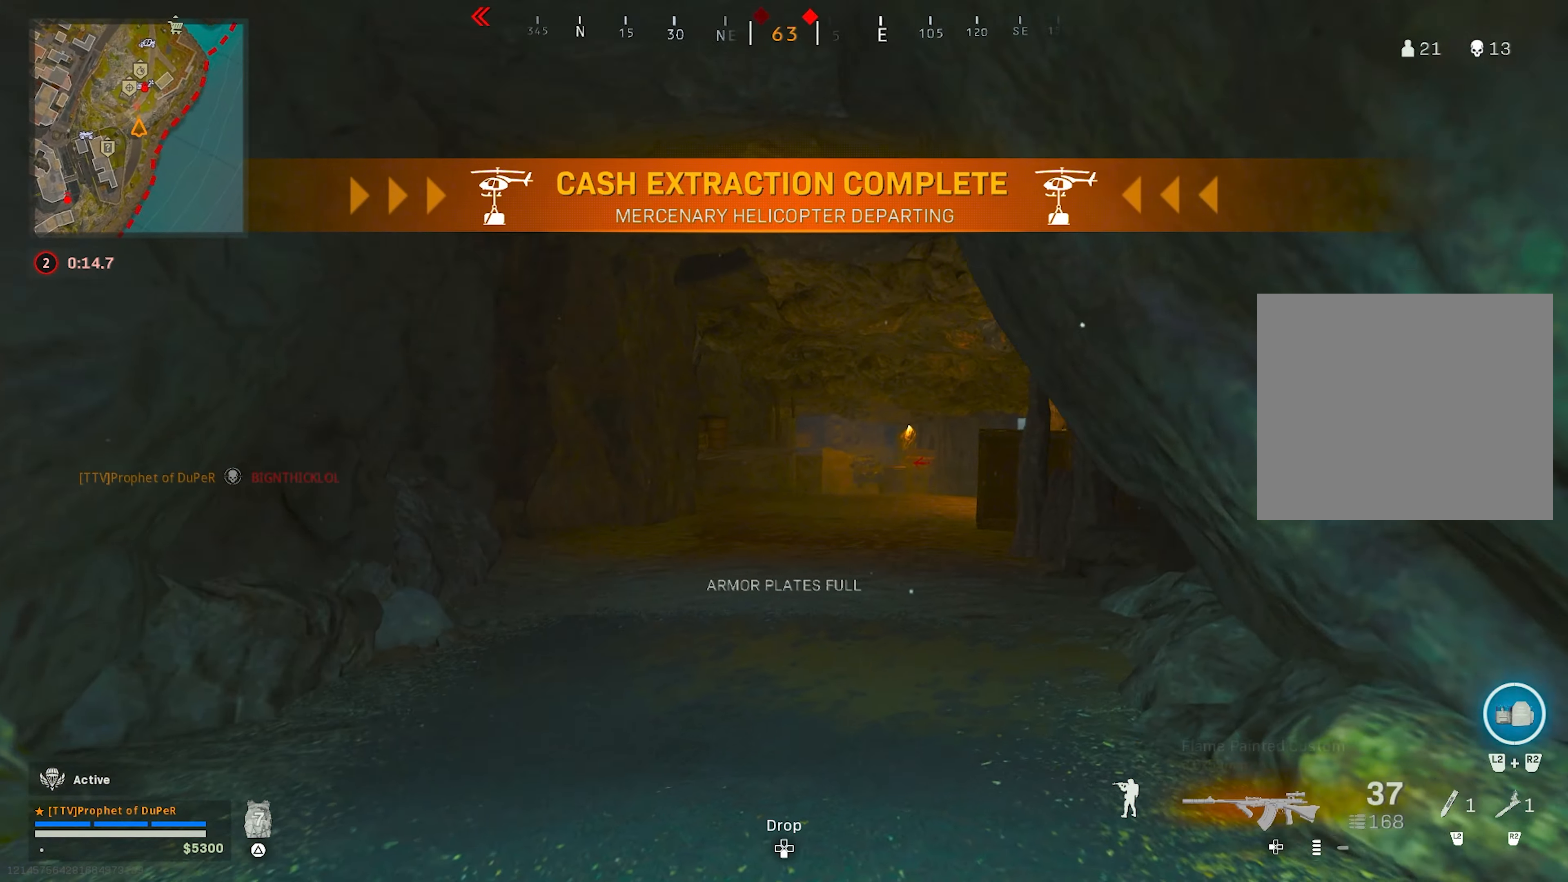
{"buttons": ["CROSS", "CIRCLE"], "left_stick": "left", "right_stick": "center", "events": [[200, "CIRCLE", "down"], [283, "CIRCLE", "up"], [400, "left_stick", "left"], [433, "CIRCLE", "down"], [467, "CROSS", "down"]]}
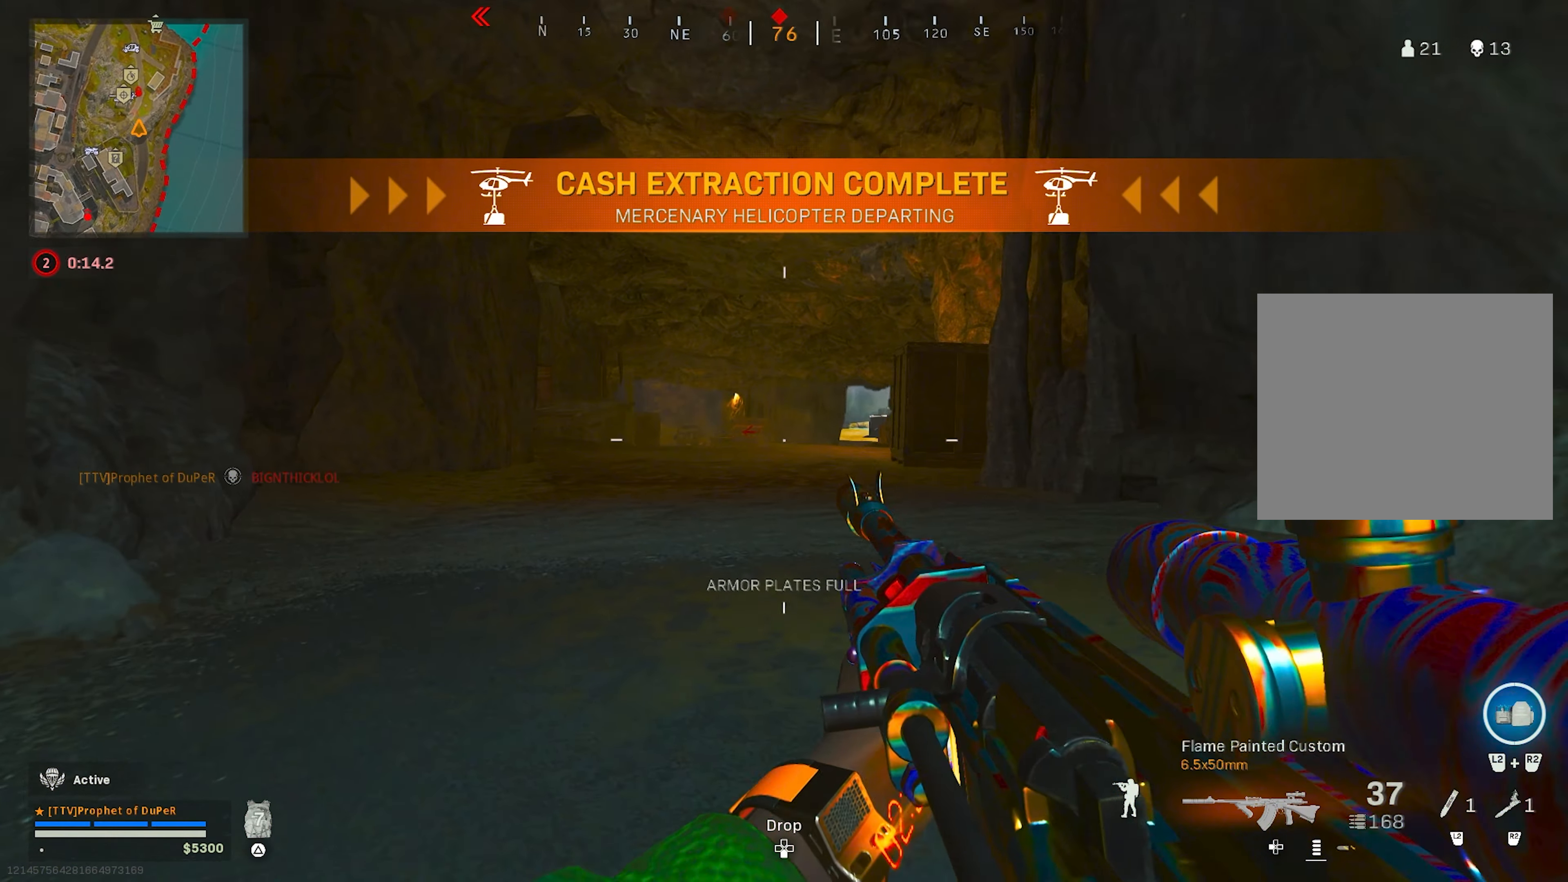
{"buttons": [], "left_stick": "up", "right_stick": "center", "events": [[50, "CIRCLE", "up"], [50, "CROSS", "up"], [100, "left_stick", "up-left"], [267, "L3", "down"], [350, "L3", "up"], [350, "left_stick", "up"], [417, "CROSS", "down"], [500, "CROSS", "up"]]}
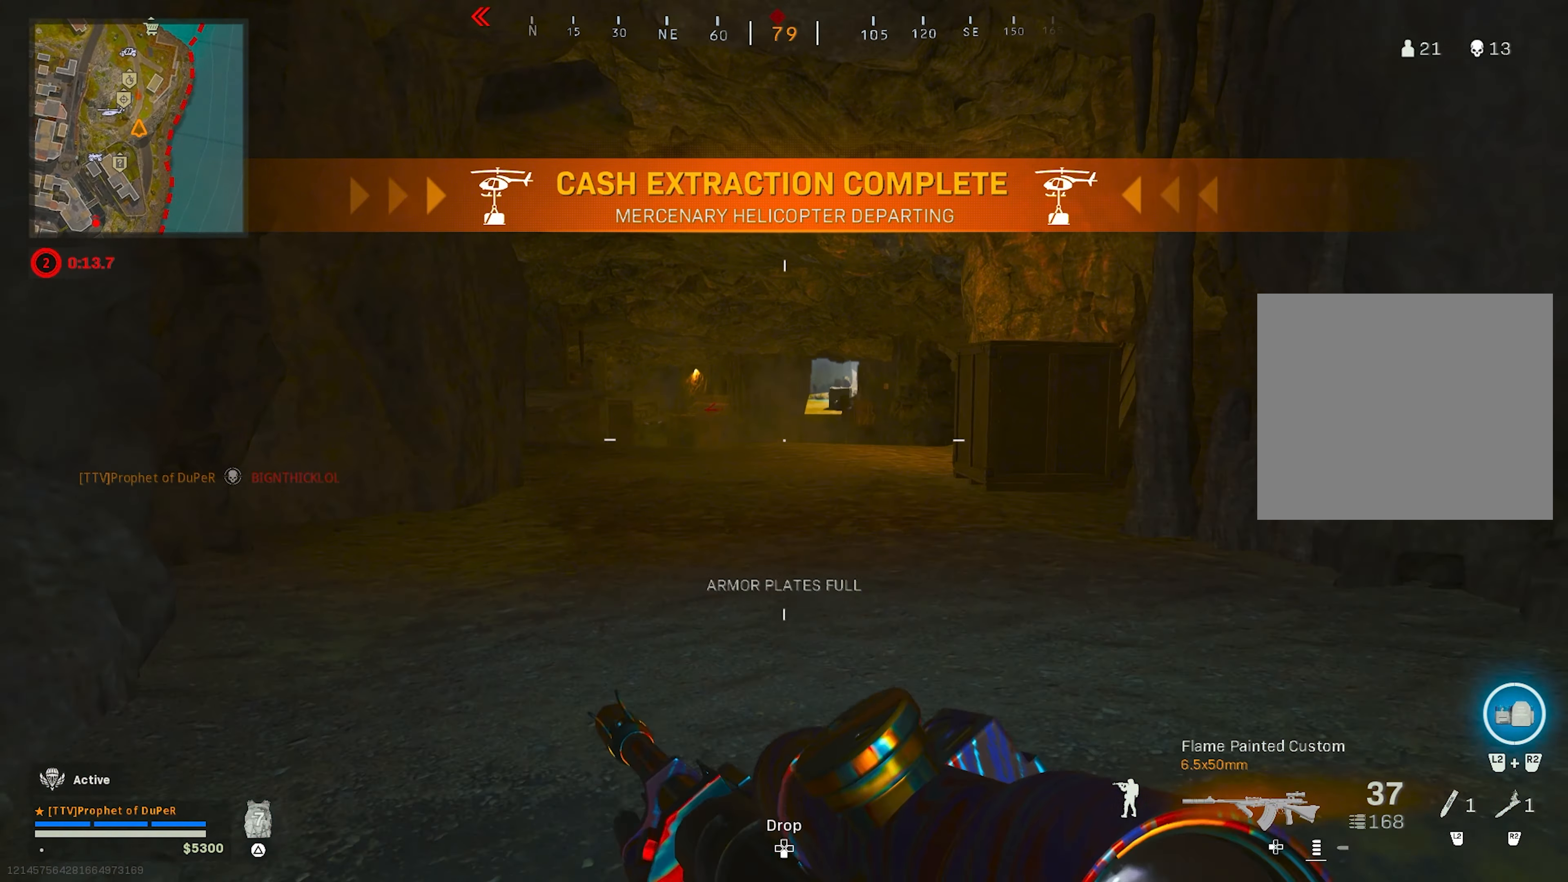
{"buttons": [], "left_stick": "up", "right_stick": "center", "events": [[450, "TRIANGLE", "down"], [500, "TRIANGLE", "up"]]}
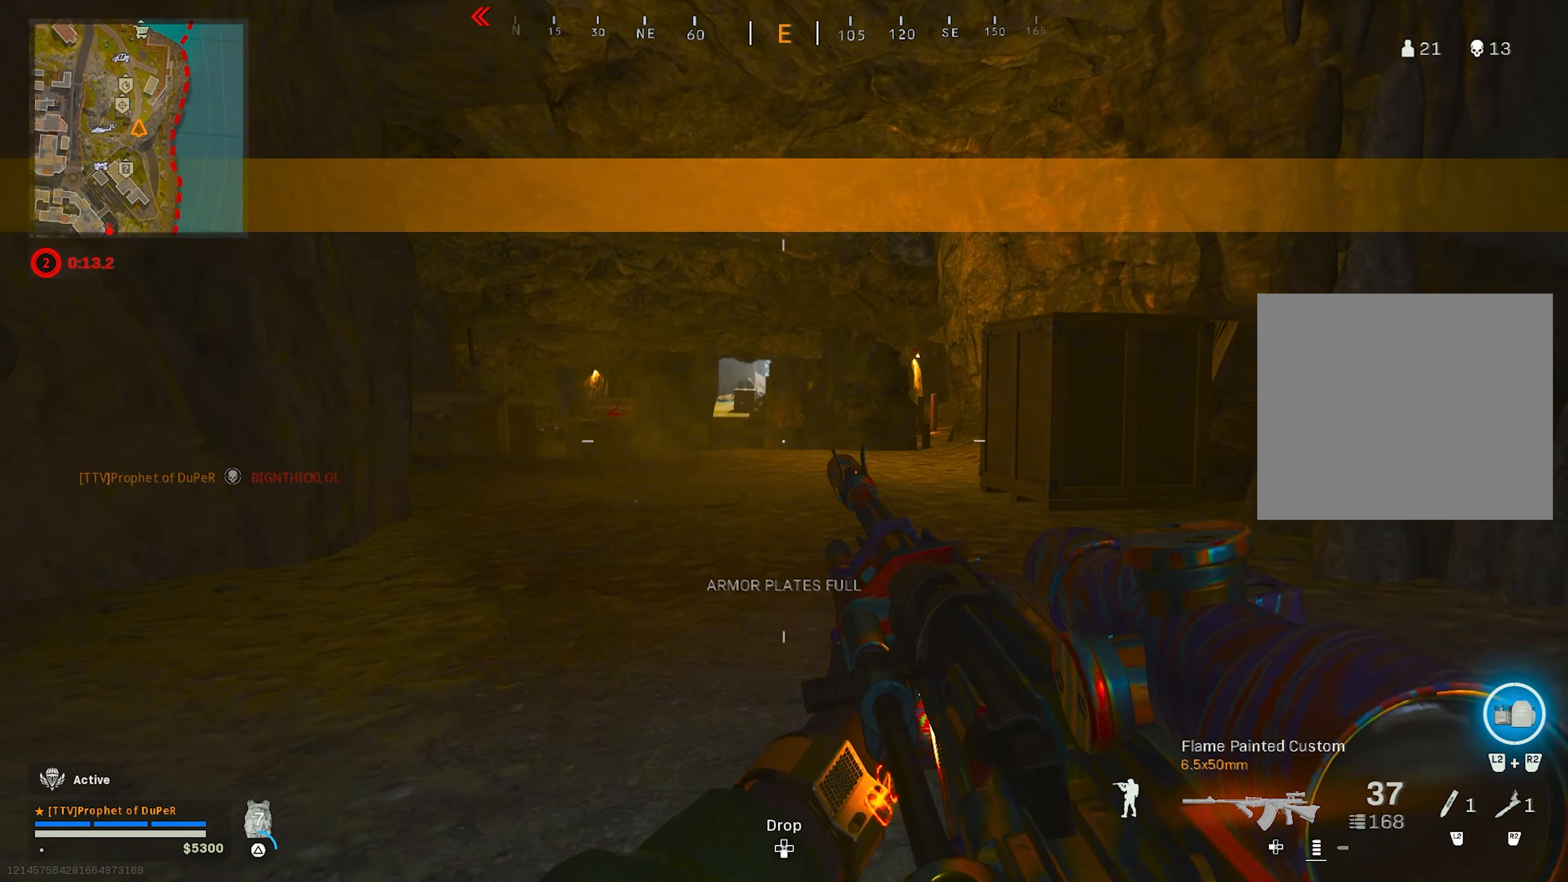
{"buttons": [], "left_stick": "up-right", "right_stick": "left", "events": [[300, "CIRCLE", "down"], [383, "CIRCLE", "up"], [417, "right_stick", "left"], [467, "left_stick", "up-right"]]}
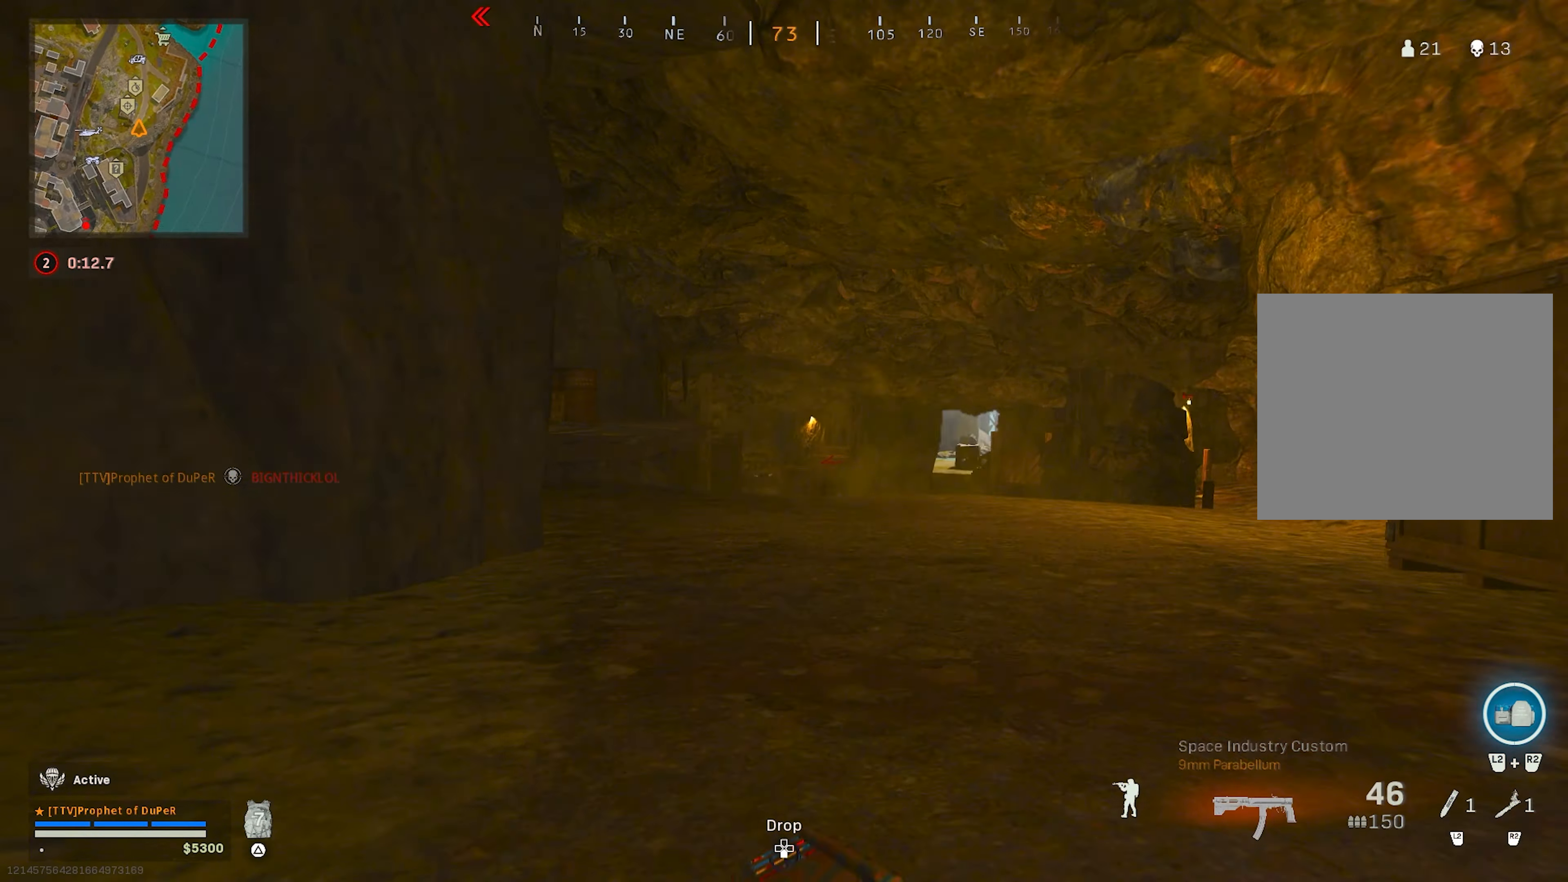
{"buttons": [], "left_stick": "up-right", "right_stick": "center", "events": [[17, "right_stick", "center"], [100, "CIRCLE", "down"], [167, "CROSS", "down"], [233, "CIRCLE", "up"], [233, "CROSS", "up"], [267, "L3", "down"], [350, "L3", "up"]]}
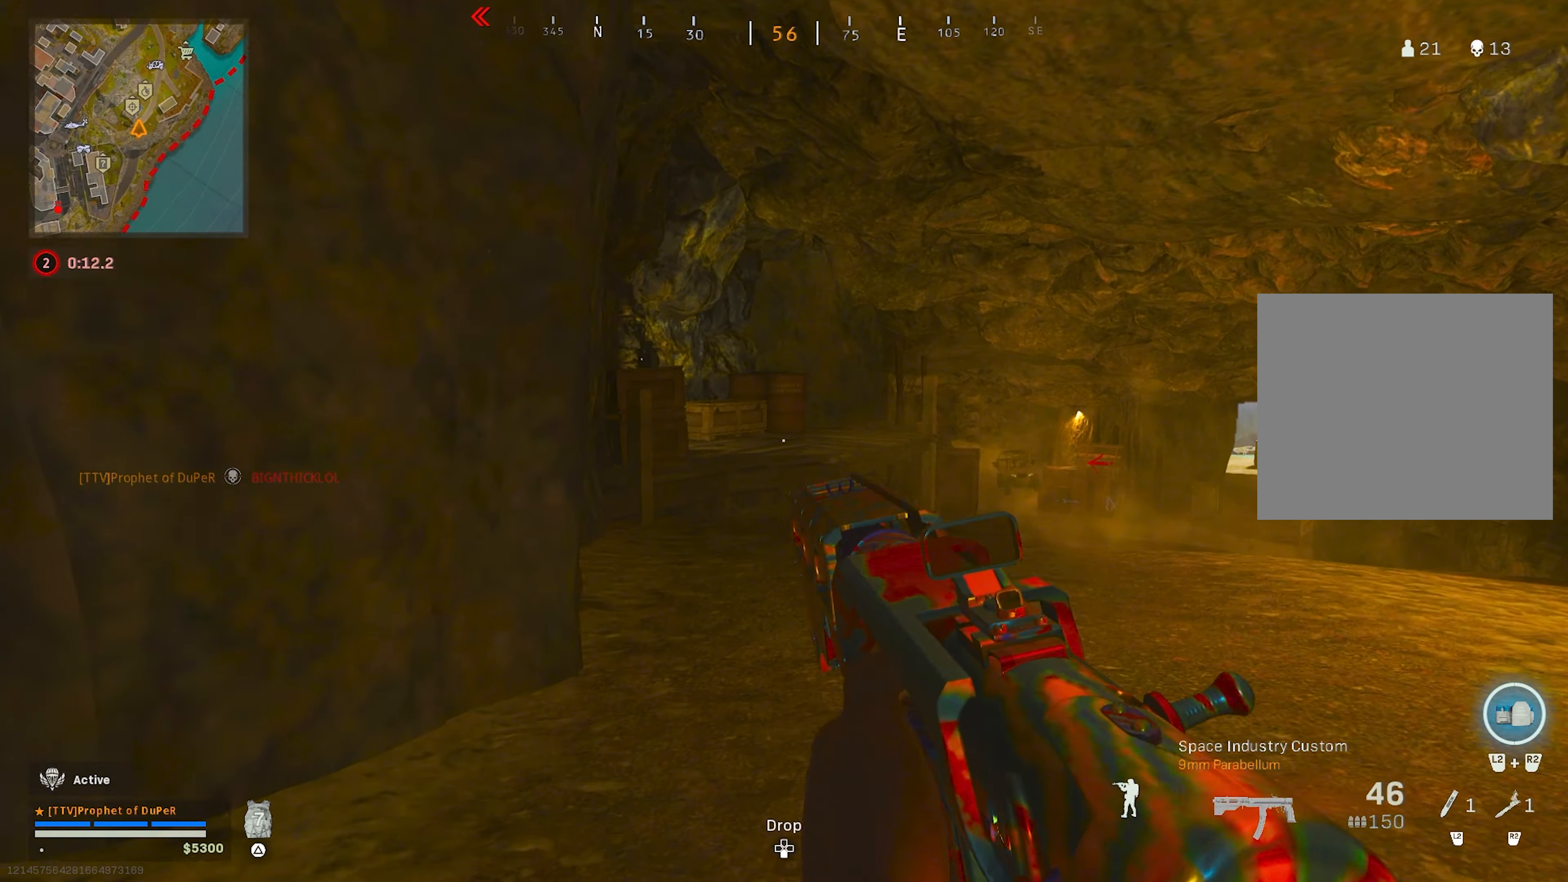
{"buttons": ["CROSS", "CIRCLE"], "left_stick": "right", "right_stick": "center", "events": [[83, "right_stick", "left"], [183, "CIRCLE", "down"], [233, "right_stick", "center"], [267, "CIRCLE", "up"], [334, "left_stick", "right"], [434, "CIRCLE", "down"], [500, "CROSS", "down"]]}
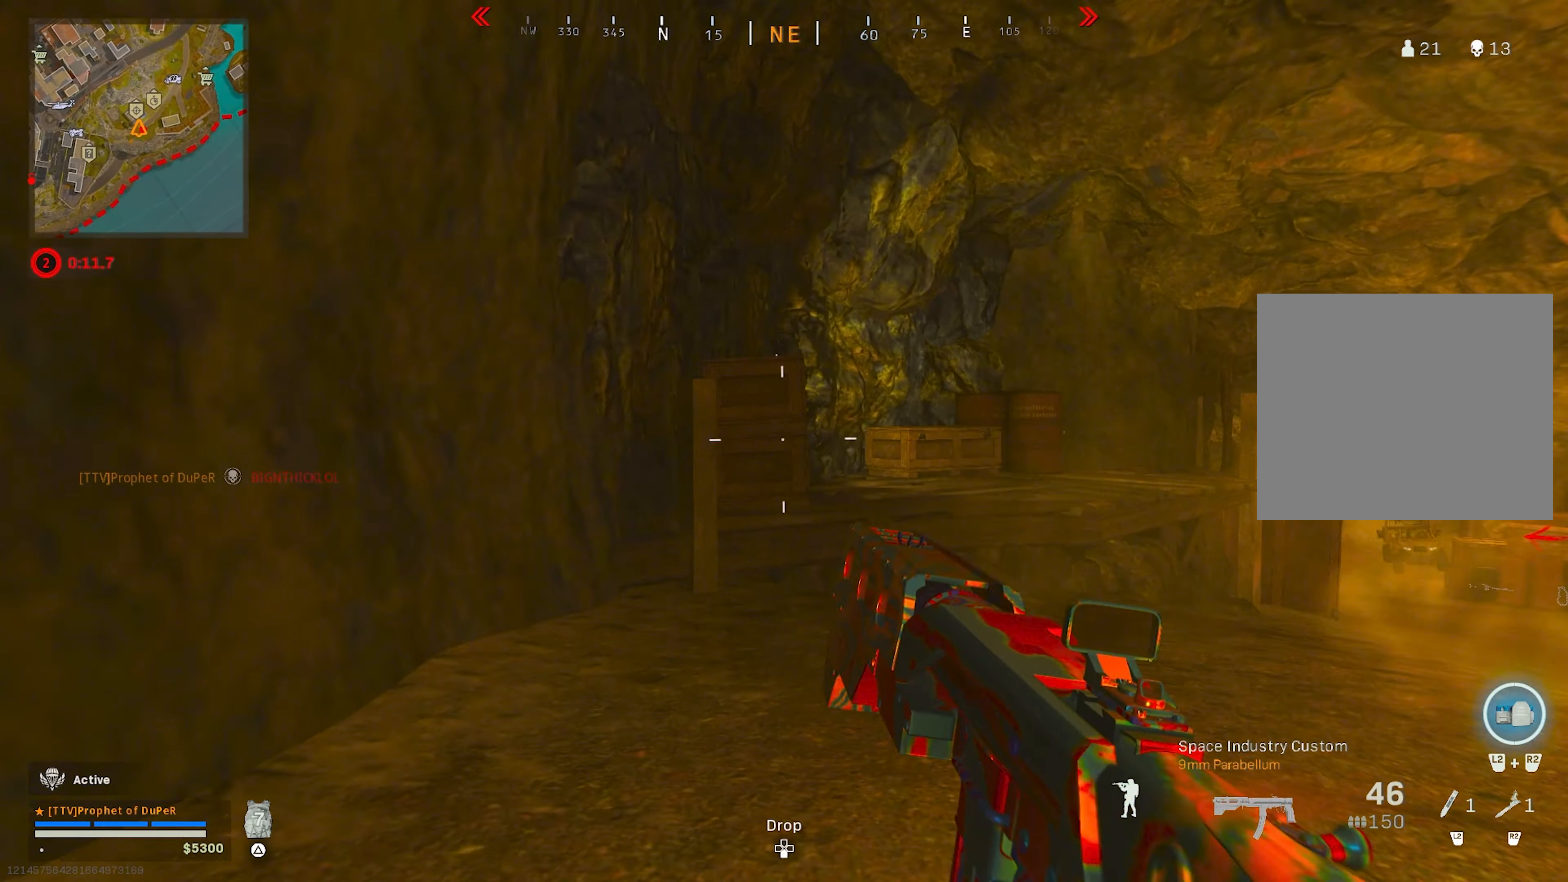
{"buttons": ["L1", "R1"], "left_stick": "left", "right_stick": "center", "events": [[50, "CIRCLE", "up"], [100, "CROSS", "up"], [100, "left_stick", "up-right"], [234, "right_stick", "right"], [284, "CROSS", "down"], [317, "left_stick", "up-left"], [367, "L1", "down"], [367, "left_stick", "left"], [384, "CROSS", "up"], [400, "R1", "down"], [450, "right_stick", "center"]]}
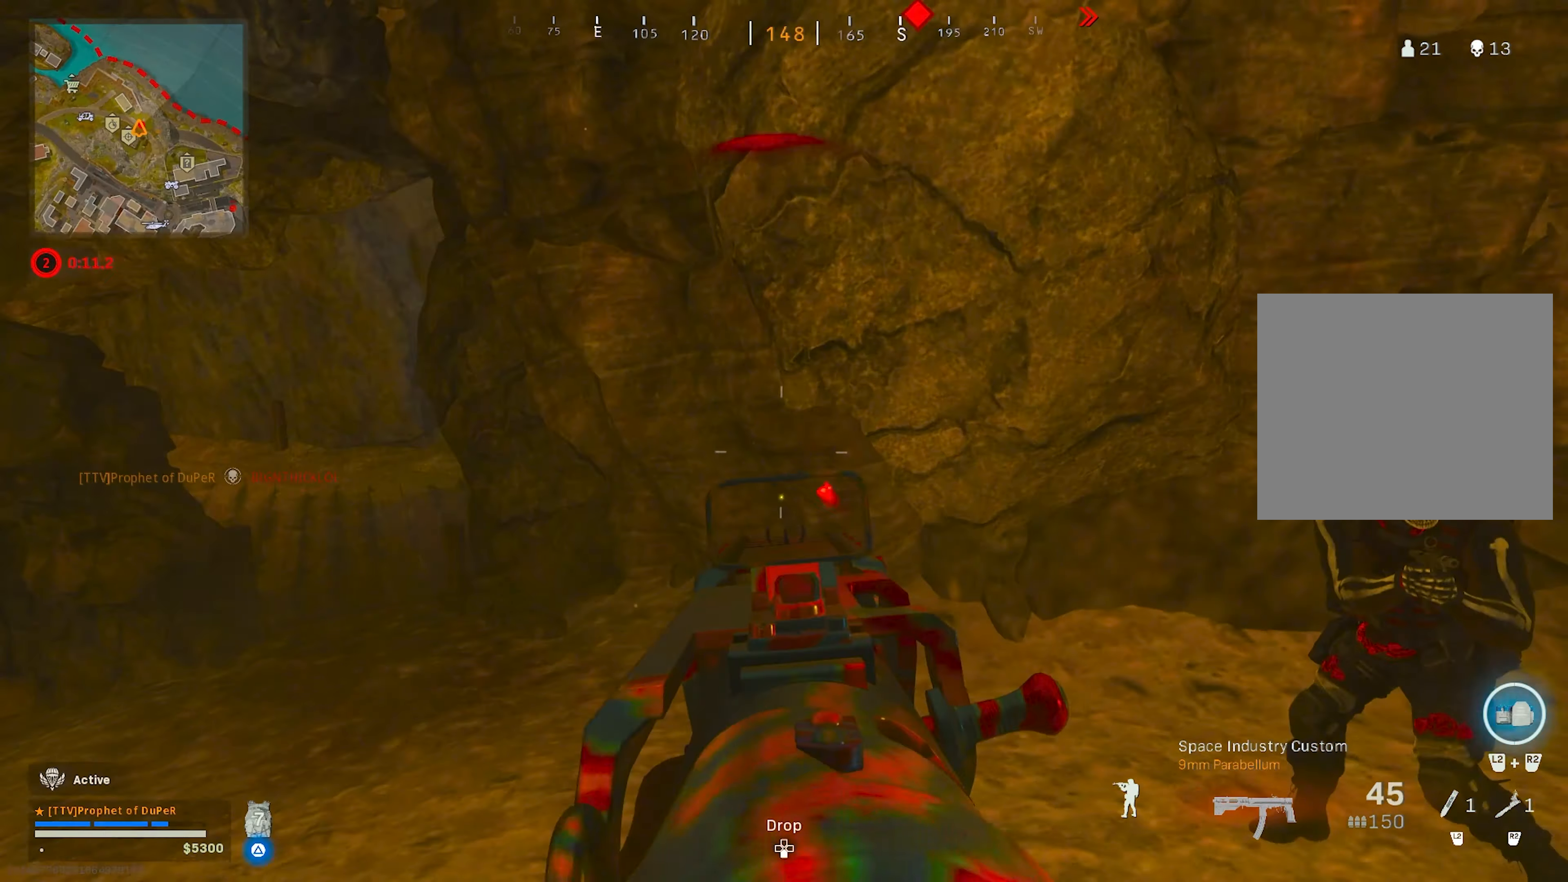
{"buttons": ["L1", "R1"], "left_stick": "left", "right_stick": "center", "events": [[67, "right_stick", "right"], [167, "L1", "up"], [300, "right_stick", "center"], [334, "CROSS", "down"], [334, "L1", "down"], [467, "CROSS", "up"]]}
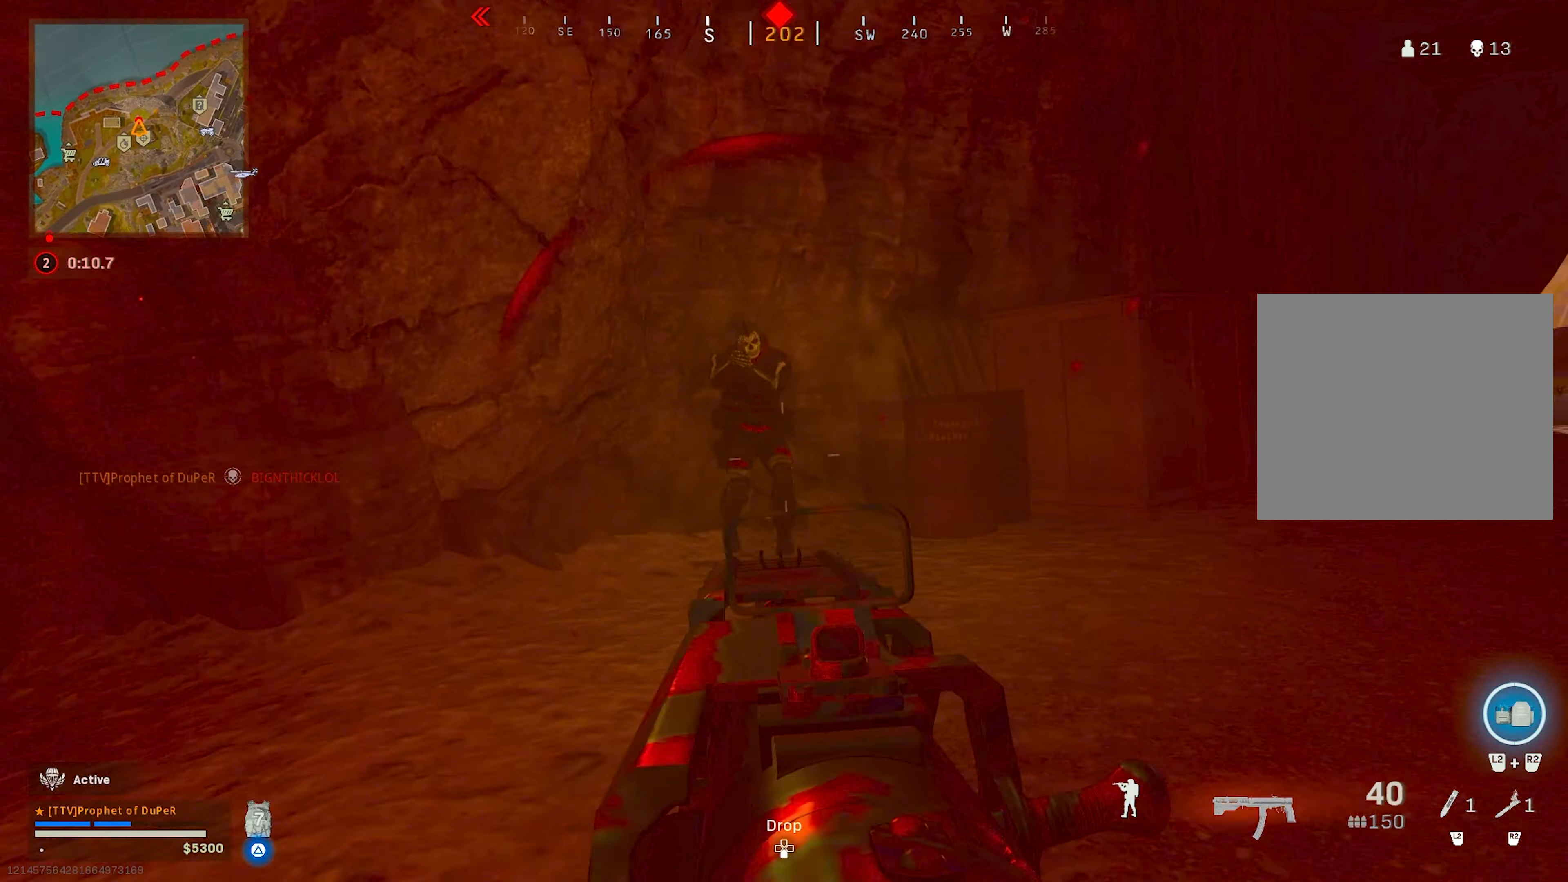
{"buttons": ["TRIANGLE", "R1"], "left_stick": "left", "right_stick": "down-left", "events": [[450, "L1", "up"], [450, "TRIANGLE", "down"], [484, "right_stick", "down-left"]]}
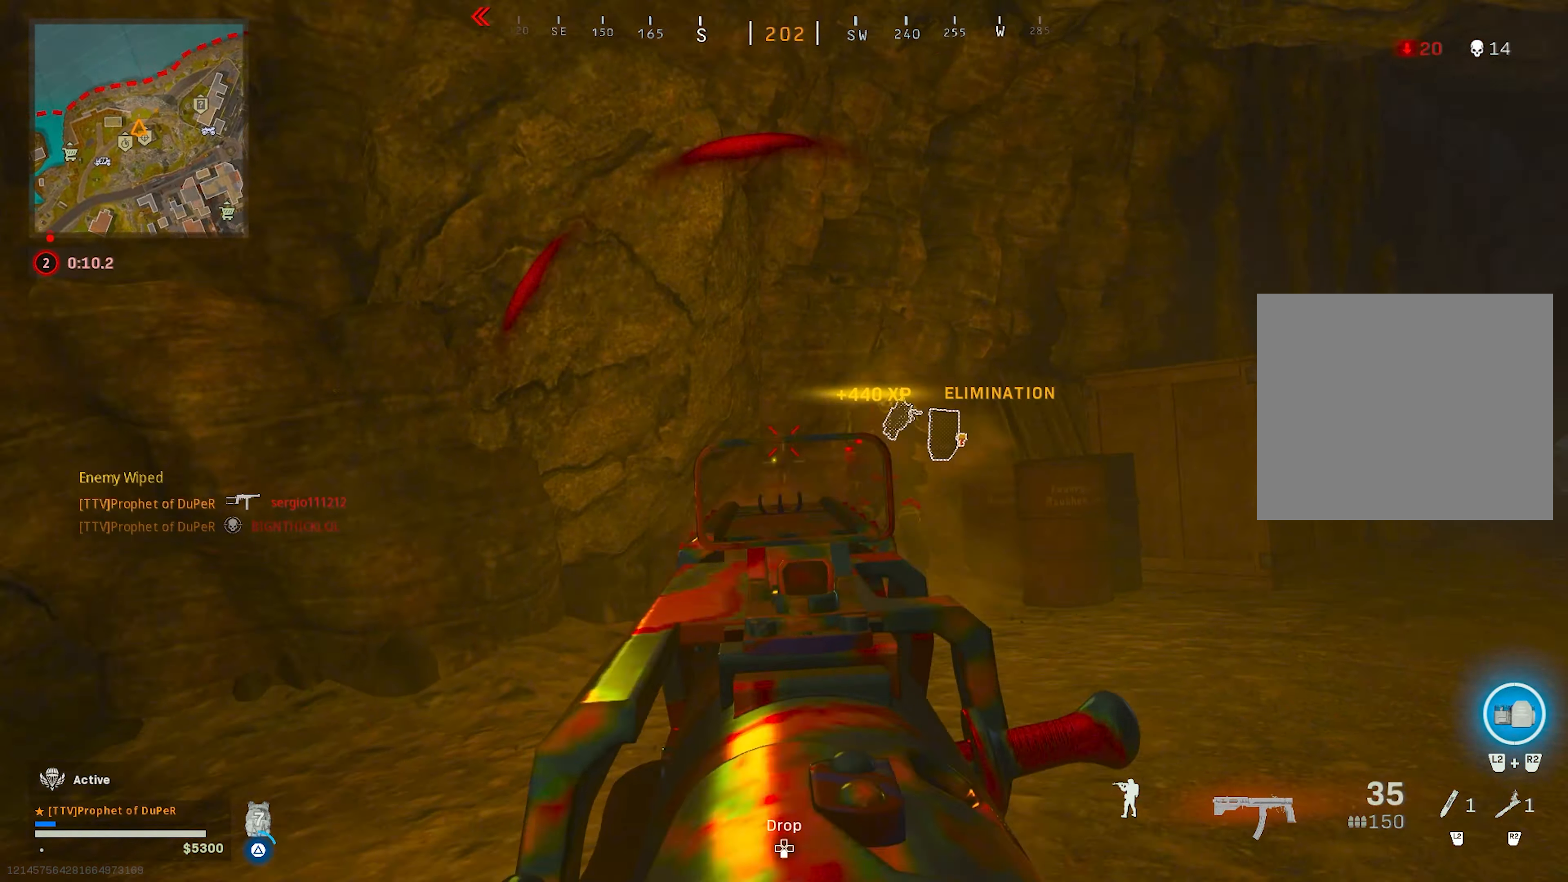
{"buttons": [], "left_stick": "up-right", "right_stick": "center", "events": [[17, "R1", "up"], [34, "TRIANGLE", "up"], [67, "left_stick", "up"], [117, "right_stick", "center"], [267, "CIRCLE", "down"], [317, "CIRCLE", "up"], [350, "left_stick", "up-right"]]}
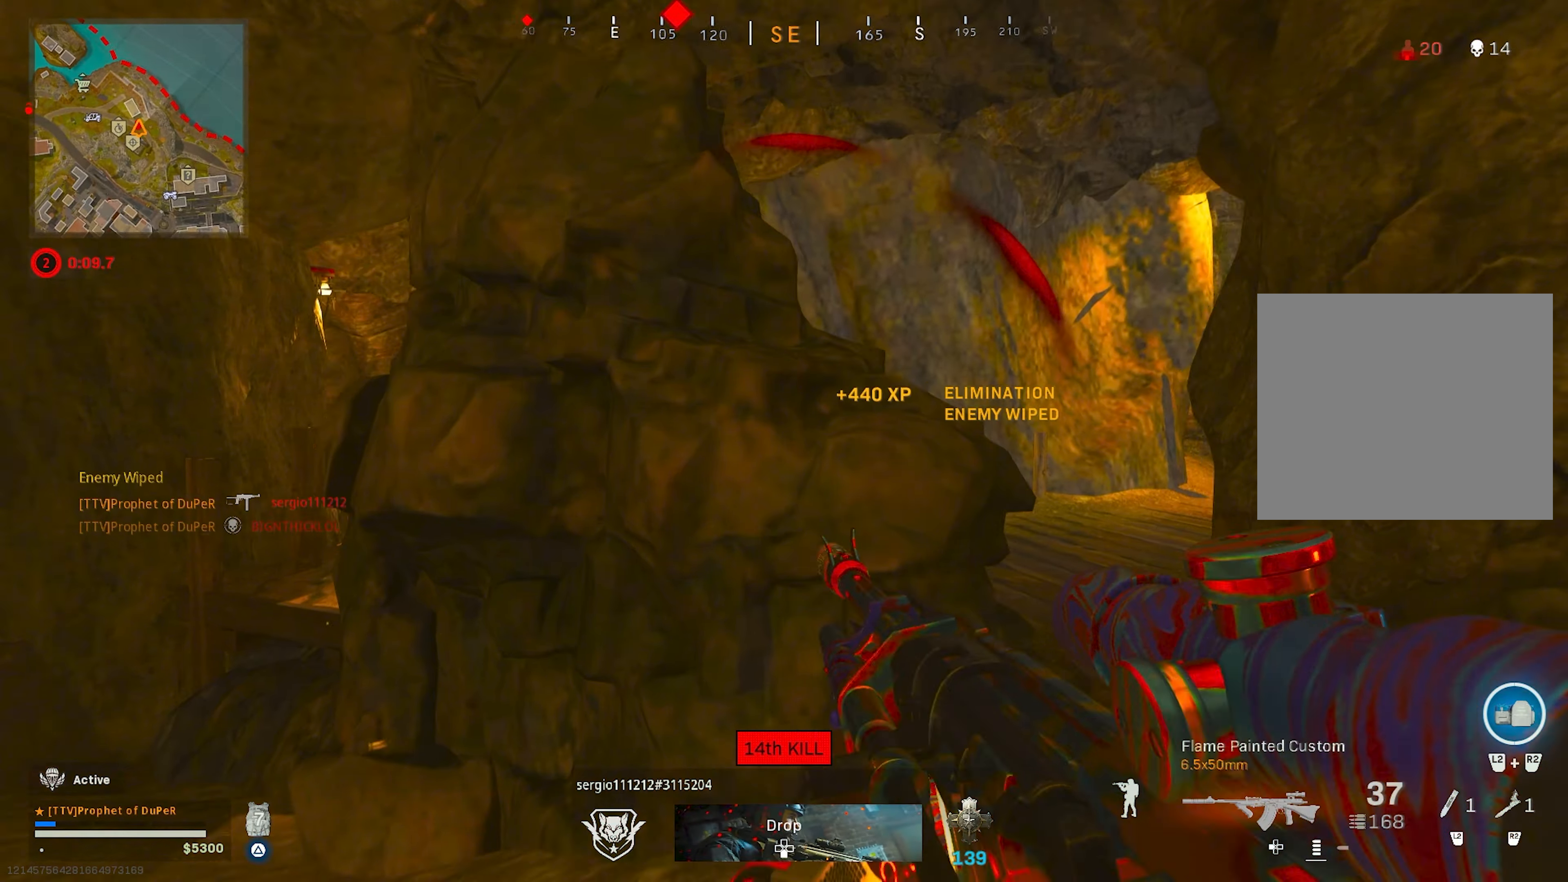
{"buttons": [], "left_stick": "up-right", "right_stick": "left", "events": [[17, "CIRCLE", "down"], [50, "CROSS", "down"], [50, "right_stick", "right"], [100, "CIRCLE", "up"], [100, "CROSS", "up"], [150, "L3", "down"], [150, "right_stick", "center"], [167, "TRIANGLE", "down"], [267, "L3", "up"], [267, "right_stick", "left"], [367, "right_stick", "center"], [450, "right_stick", "left"], [484, "TRIANGLE", "up"]]}
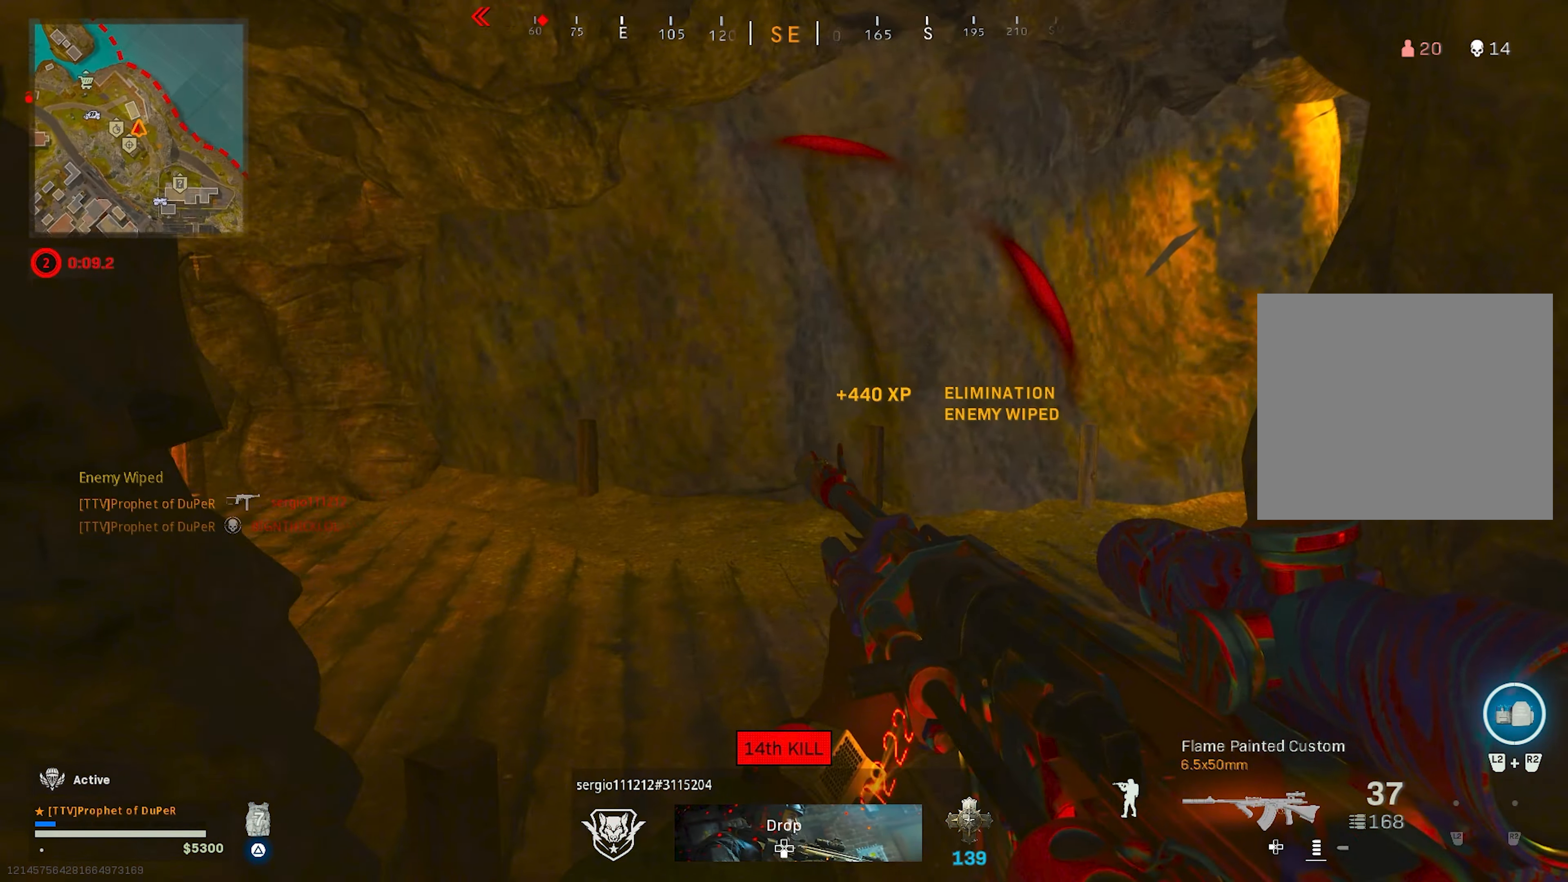
{"buttons": [], "left_stick": "up", "right_stick": "center", "events": [[34, "left_stick", "down-left"], [150, "left_stick", "up-left"], [200, "left_stick", "up"], [434, "right_stick", "center"]]}
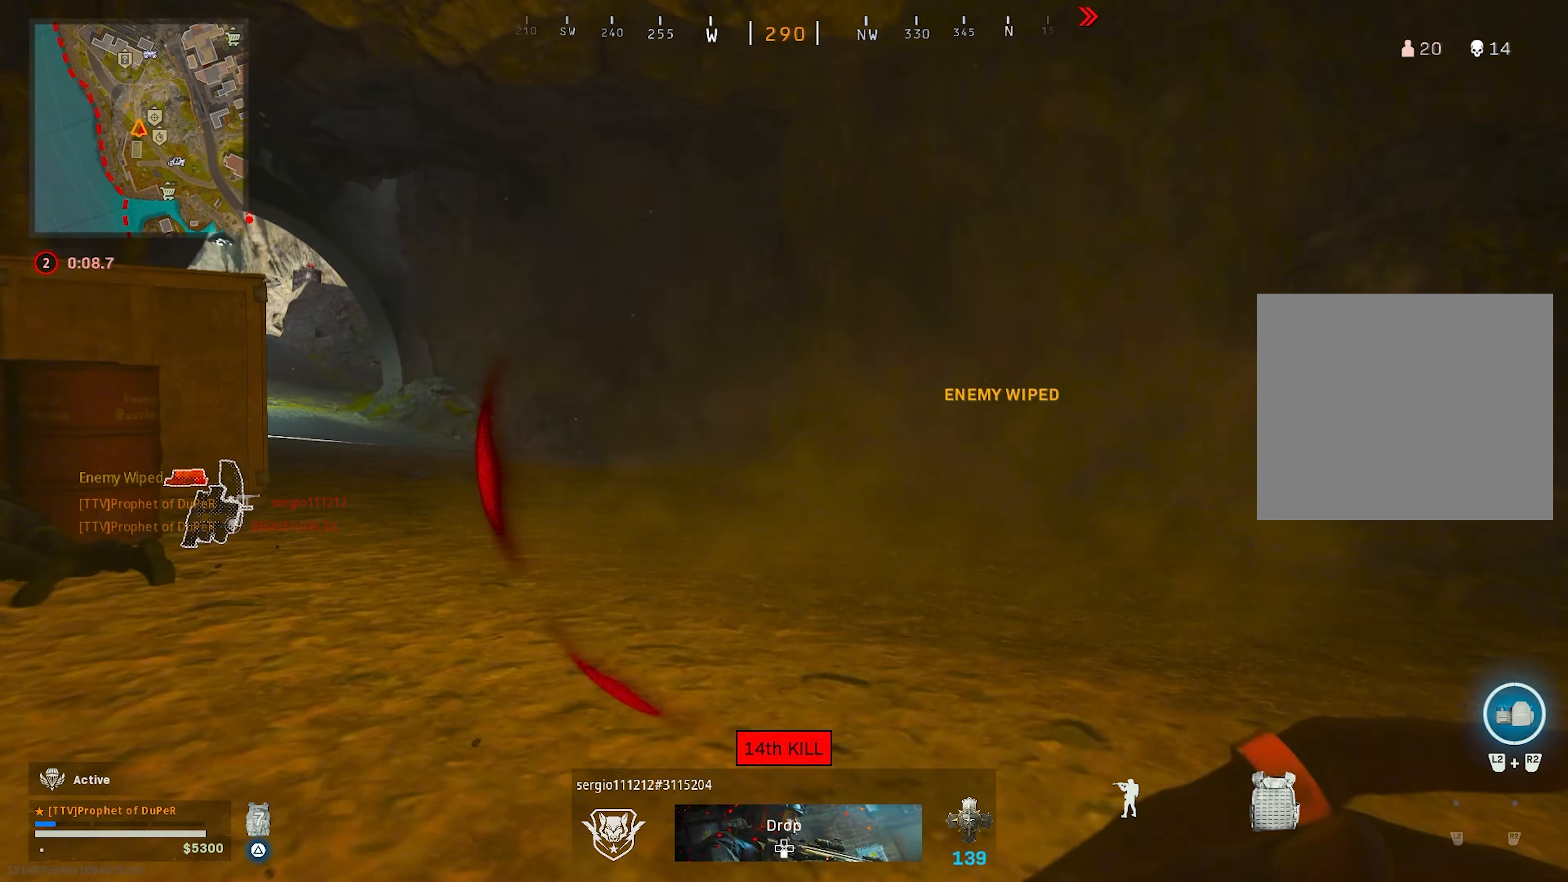
{"buttons": [], "left_stick": "up-left", "right_stick": "center", "events": [[100, "right_stick", "down-left"], [300, "left_stick", "up-left"], [300, "right_stick", "center"]]}
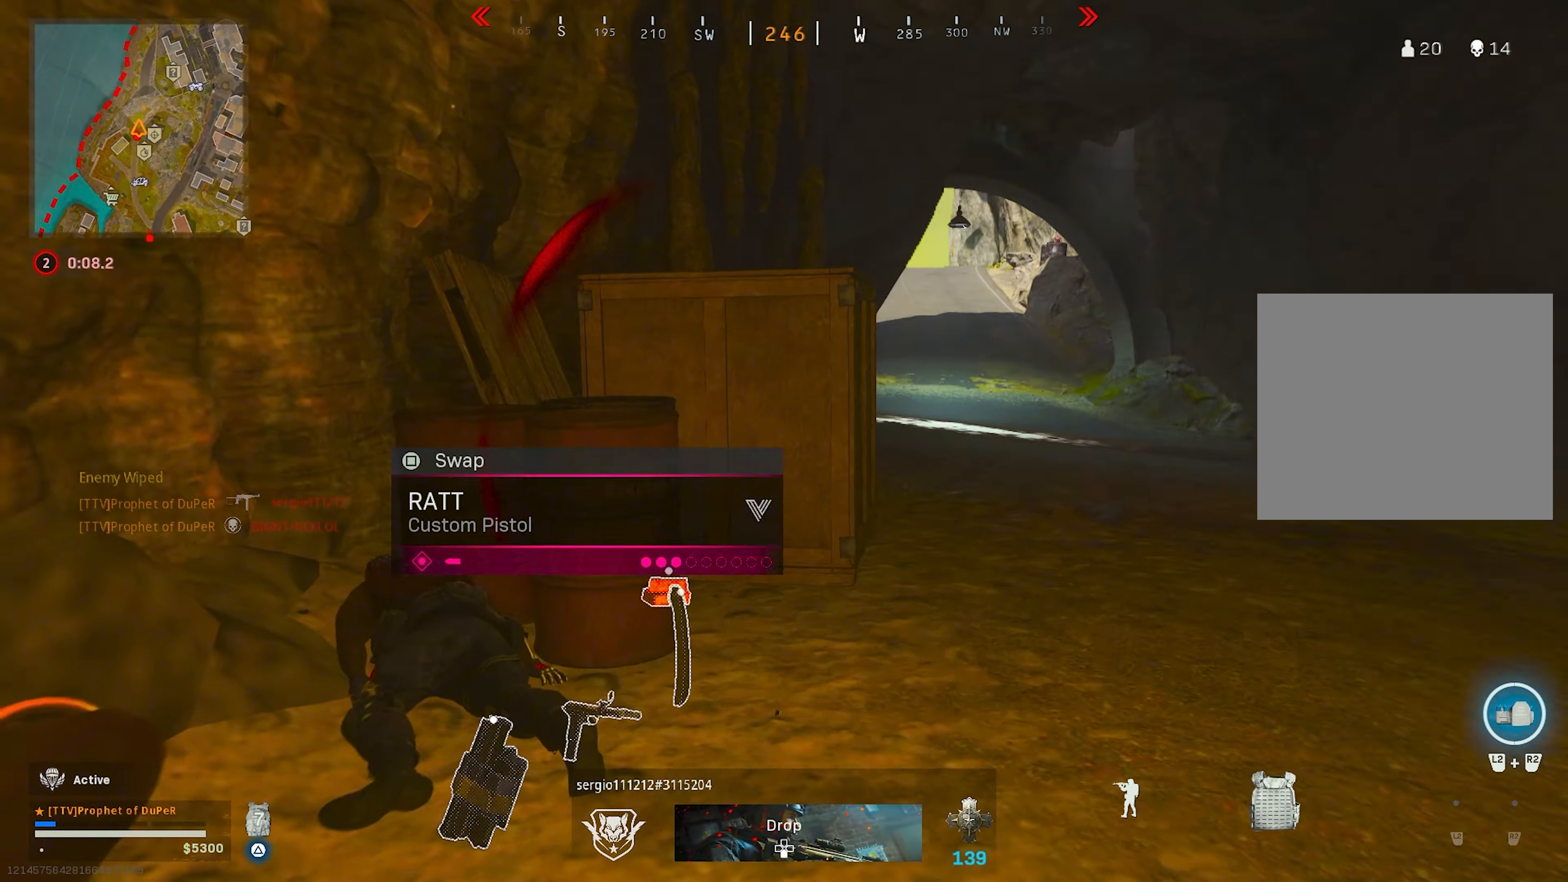
{"buttons": ["L3"], "left_stick": "right", "right_stick": "right", "events": [[17, "CIRCLE", "down"], [67, "CIRCLE", "up"], [217, "right_stick", "right"], [267, "left_stick", "down-left"], [300, "CIRCLE", "down"], [317, "CROSS", "down"], [334, "left_stick", "down-right"], [384, "left_stick", "right"], [417, "CIRCLE", "up"], [417, "CROSS", "up"], [467, "L3", "down"]]}
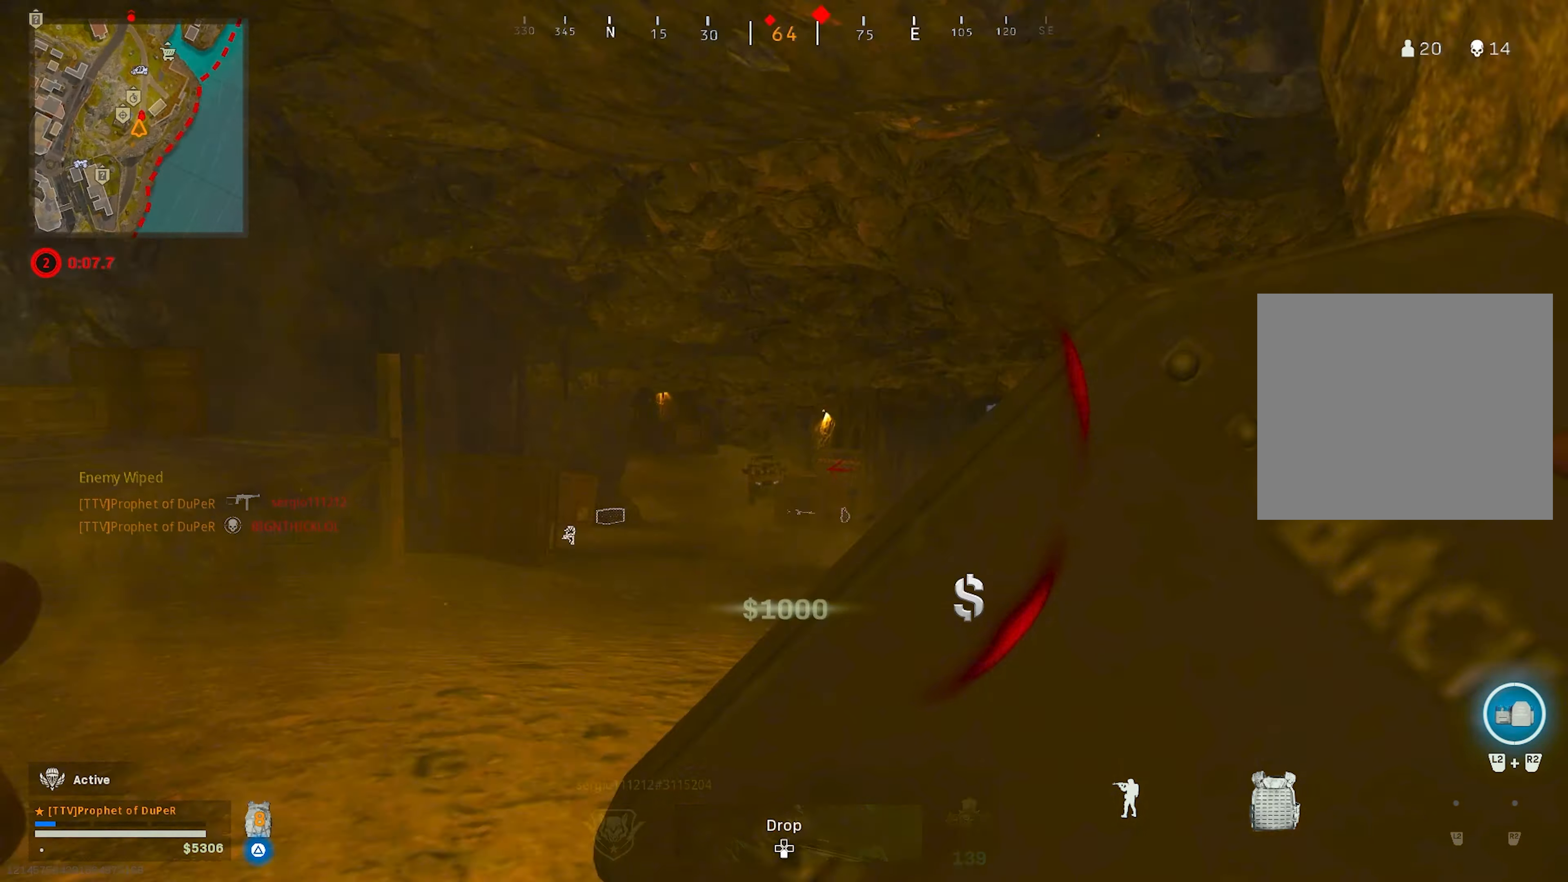
{"buttons": [], "left_stick": "up", "right_stick": "center", "events": [[50, "L3", "up"], [50, "left_stick", "up"], [50, "right_stick", "center"], [234, "right_stick", "right"], [400, "right_stick", "center"]]}
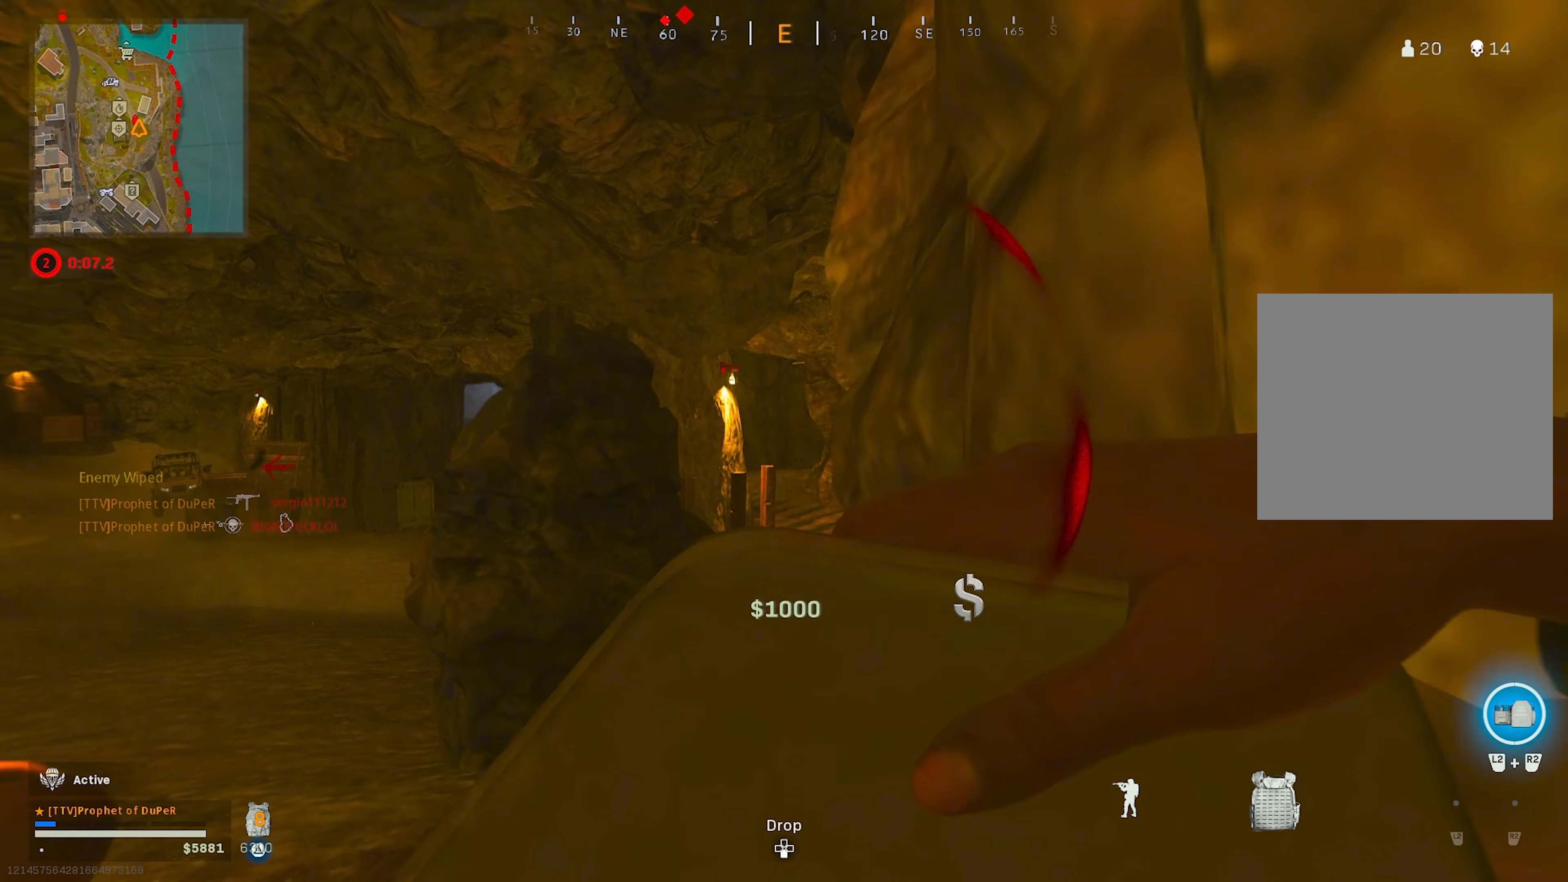
{"buttons": [], "left_stick": "up", "right_stick": "center", "events": [[100, "right_stick", "right"], [333, "right_stick", "center"]]}
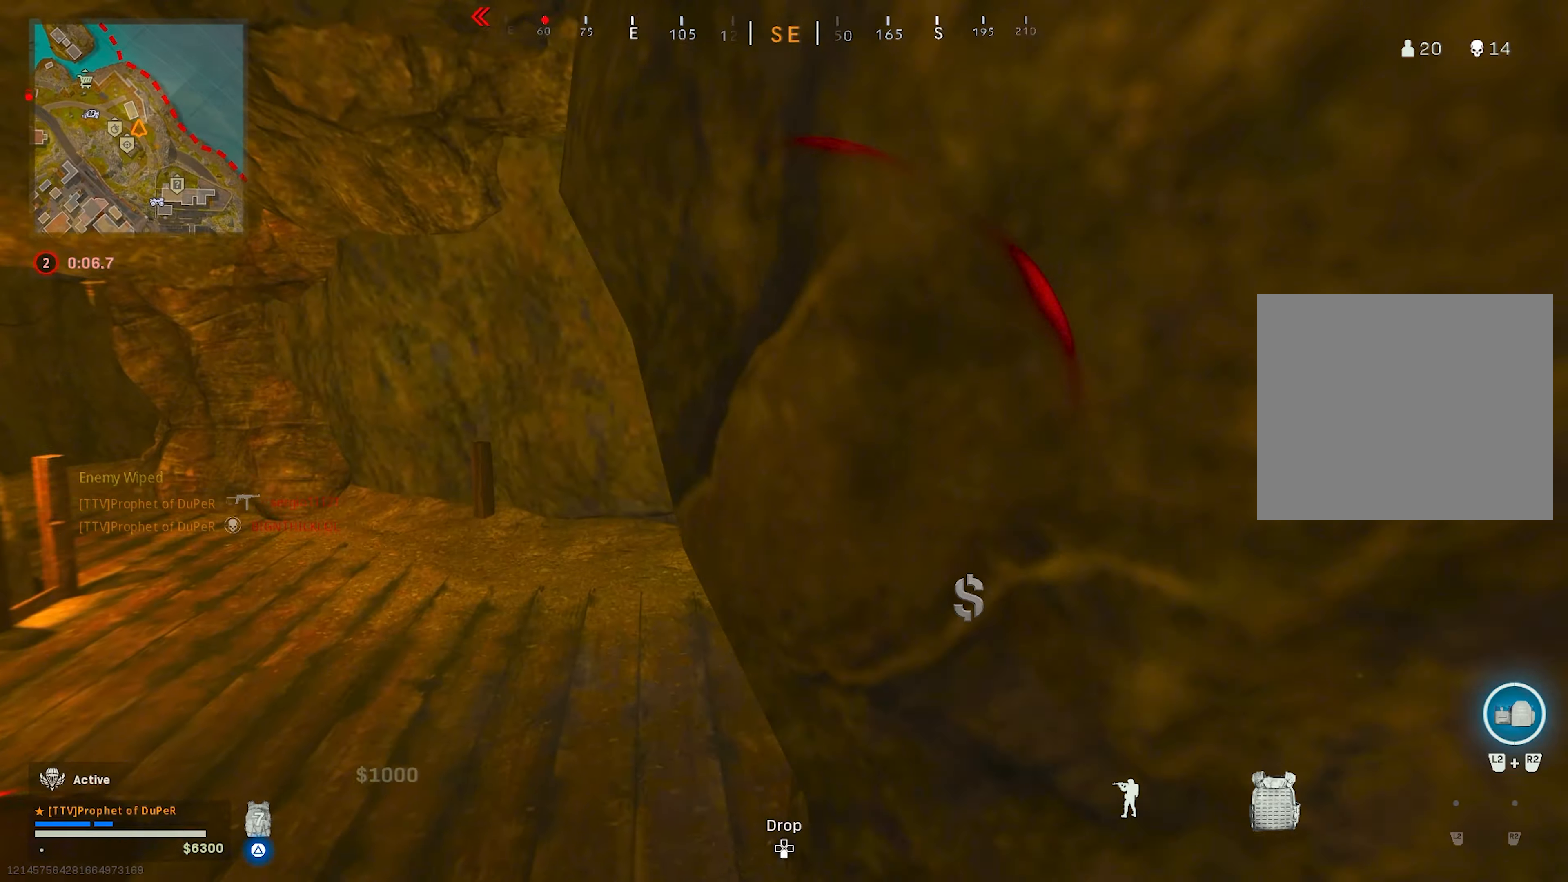
{"buttons": [], "left_stick": "up", "right_stick": "left", "events": [[400, "CIRCLE", "down"], [400, "right_stick", "left"], [466, "CIRCLE", "up"]]}
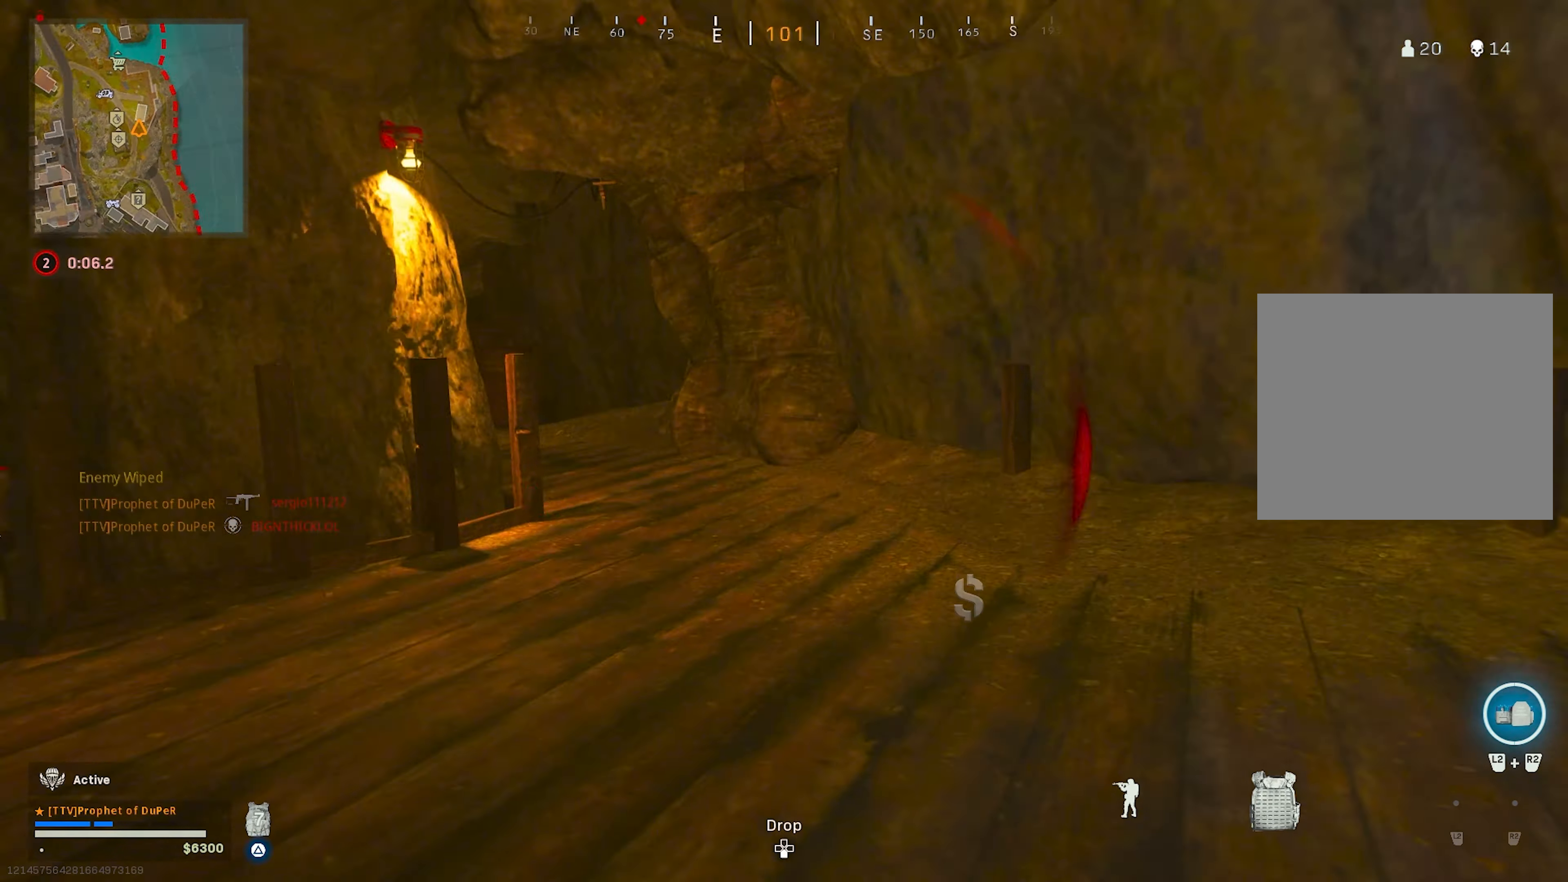
{"buttons": [], "left_stick": "up-right", "right_stick": "right", "events": [[50, "left_stick", "down-right"], [83, "right_stick", "center"], [166, "CIRCLE", "down"], [183, "CROSS", "down"], [233, "CIRCLE", "up"], [250, "CROSS", "up"], [316, "right_stick", "right"], [466, "left_stick", "up-right"]]}
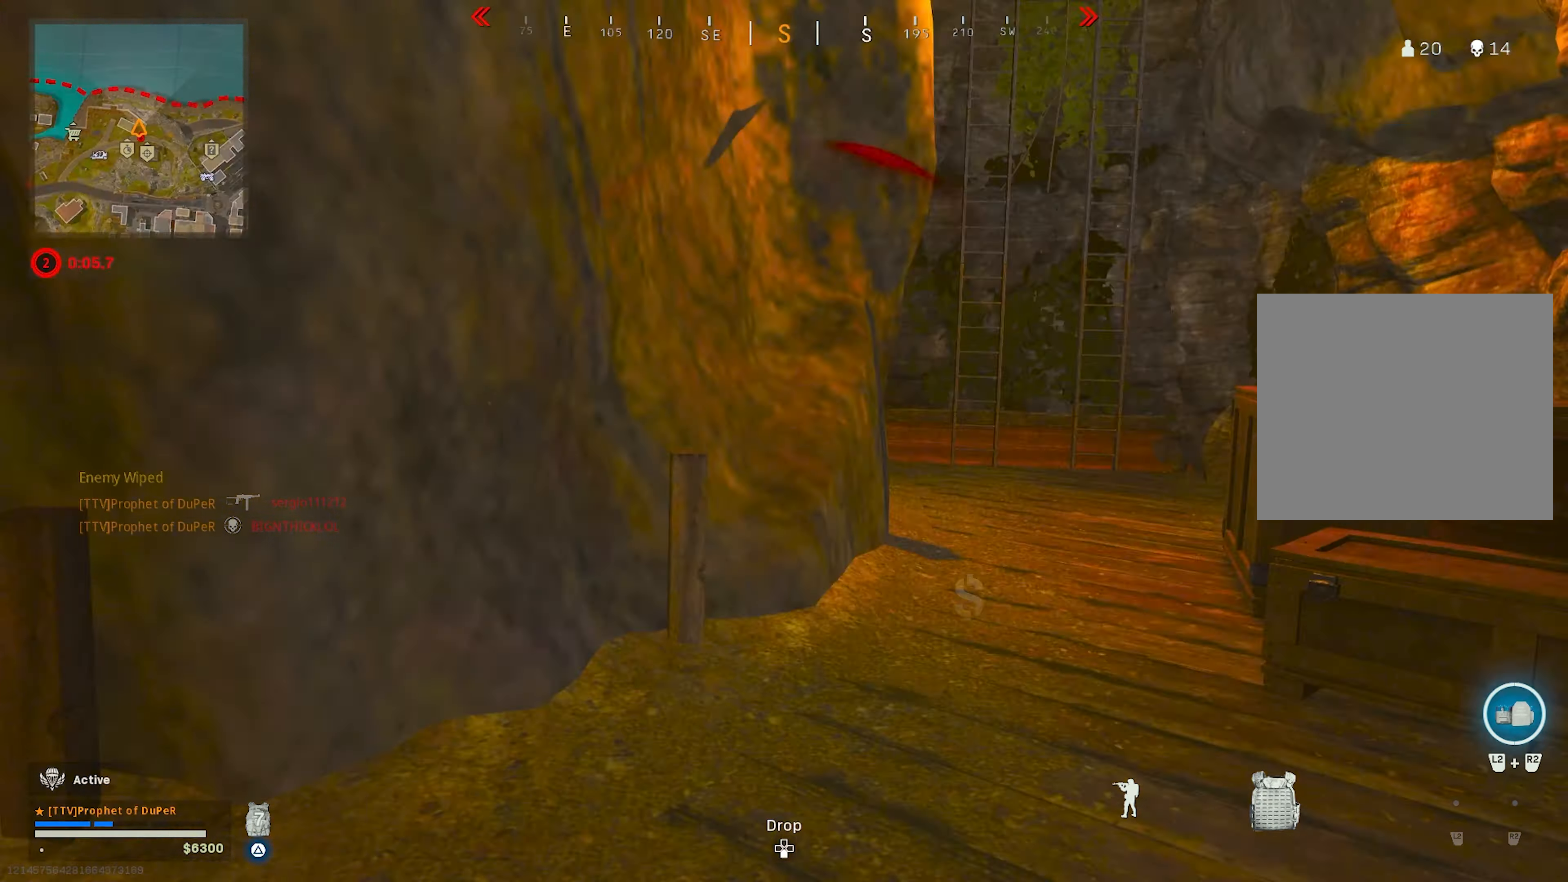
{"buttons": [], "left_stick": "up", "right_stick": "up", "events": [[83, "right_stick", "center"], [100, "CROSS", "down"], [183, "CROSS", "up"], [200, "right_stick", "right"], [333, "right_stick", "center"], [416, "left_stick", "up"], [483, "right_stick", "up"]]}